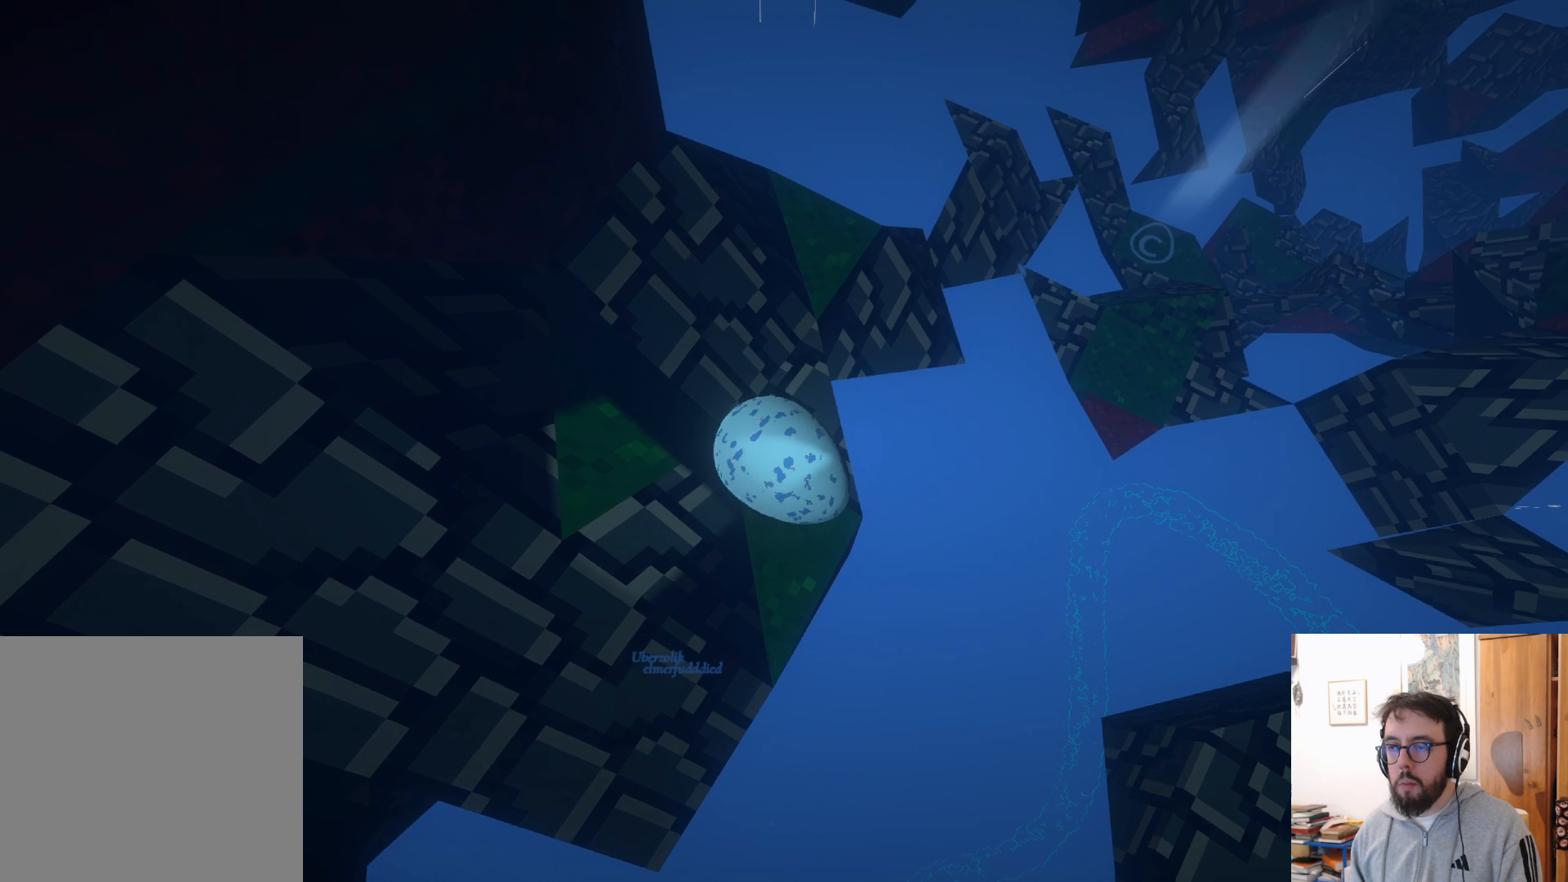
Gameplay with a controller (Xbox layout); each line is a JSON object with the inputs held at the frame after it. "events" lists button and stick changes between this image and that frame as [ms after this image, input, new state], when the widget could be followed in between. Not read: R3.
{"buttons": ["A"], "left_stick": "center", "right_stick": "center", "events": [[217, "A", "down"], [217, "left_stick", "center"]]}
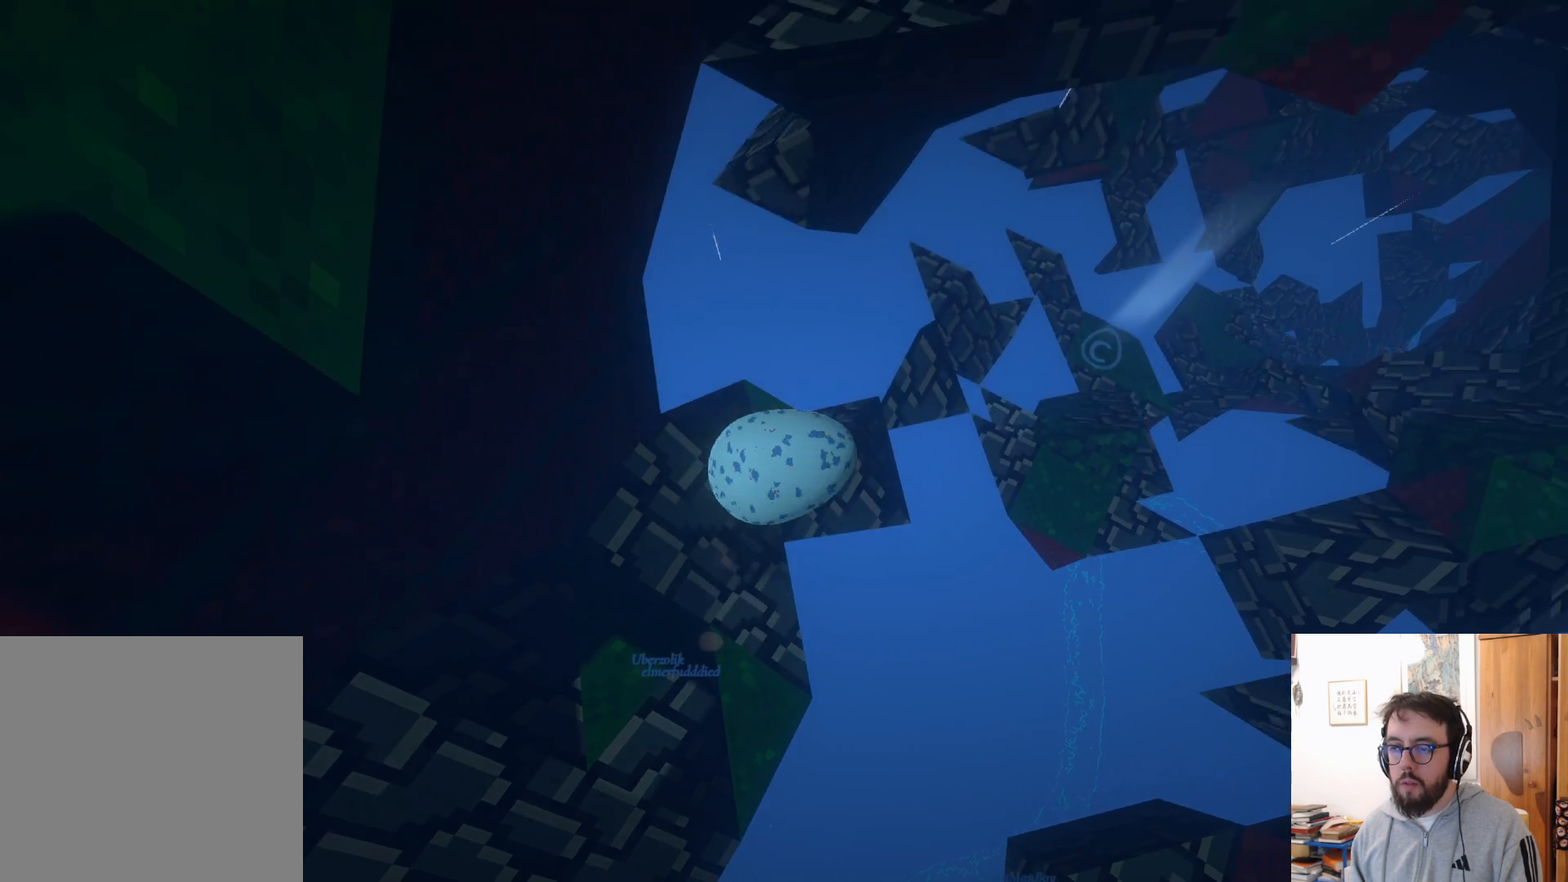
{"buttons": ["L3"], "left_stick": "down", "right_stick": "down-right", "events": [[117, "A", "up"], [167, "left_stick", "up-left"], [333, "left_stick", "down-left"], [400, "right_stick", "right"], [433, "L3", "down"], [450, "right_stick", "down-right"], [483, "left_stick", "down"]]}
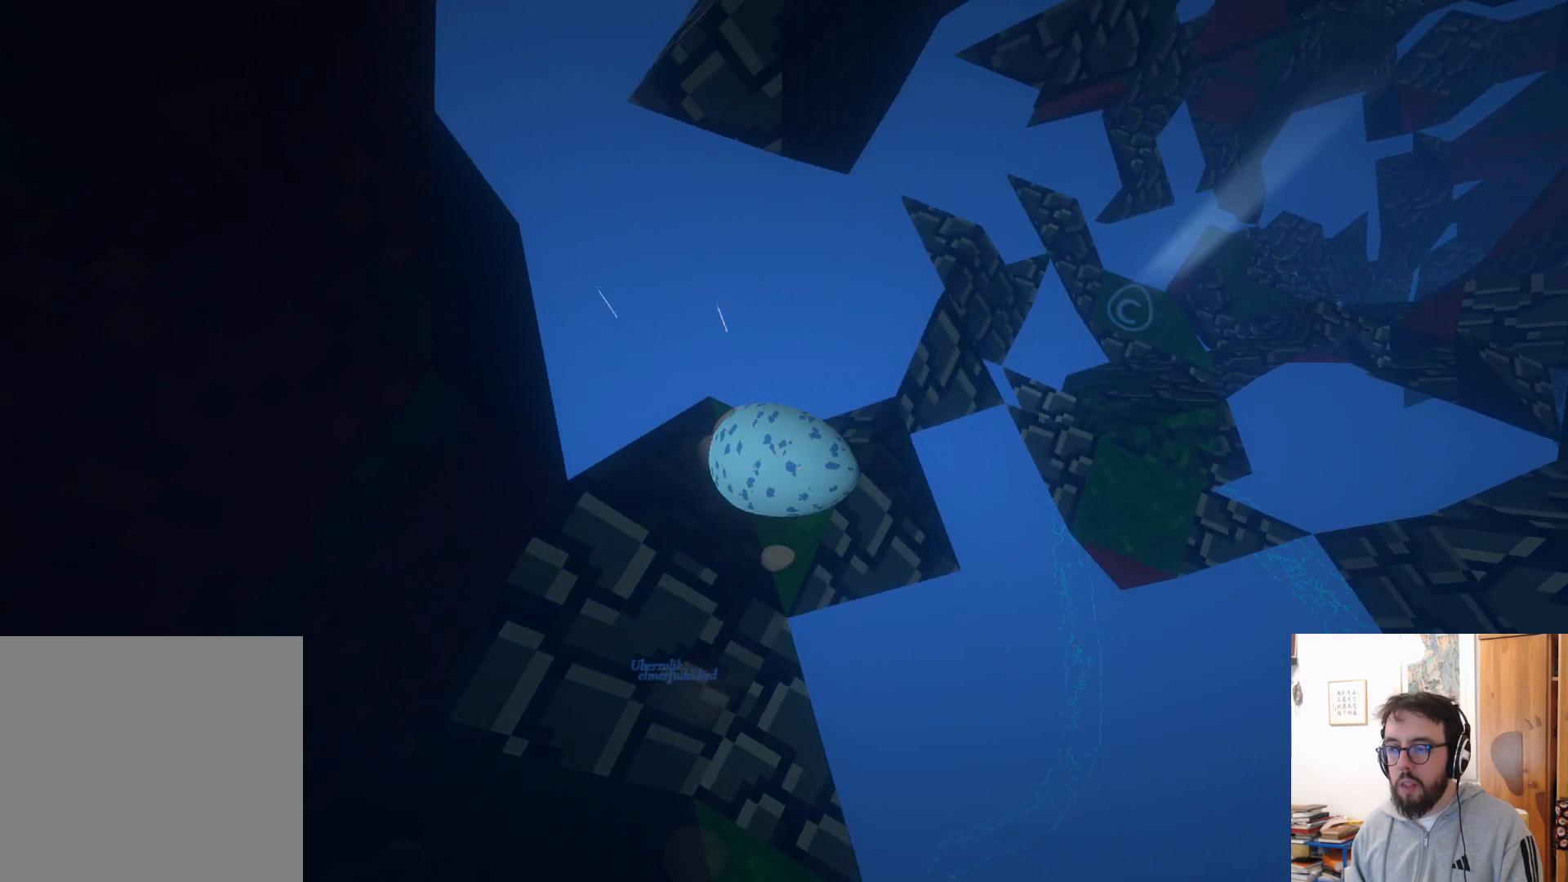
{"buttons": [], "left_stick": "center", "right_stick": "center", "events": [[117, "L3", "up"], [167, "left_stick", "down-right"], [383, "left_stick", "center"], [400, "right_stick", "center"]]}
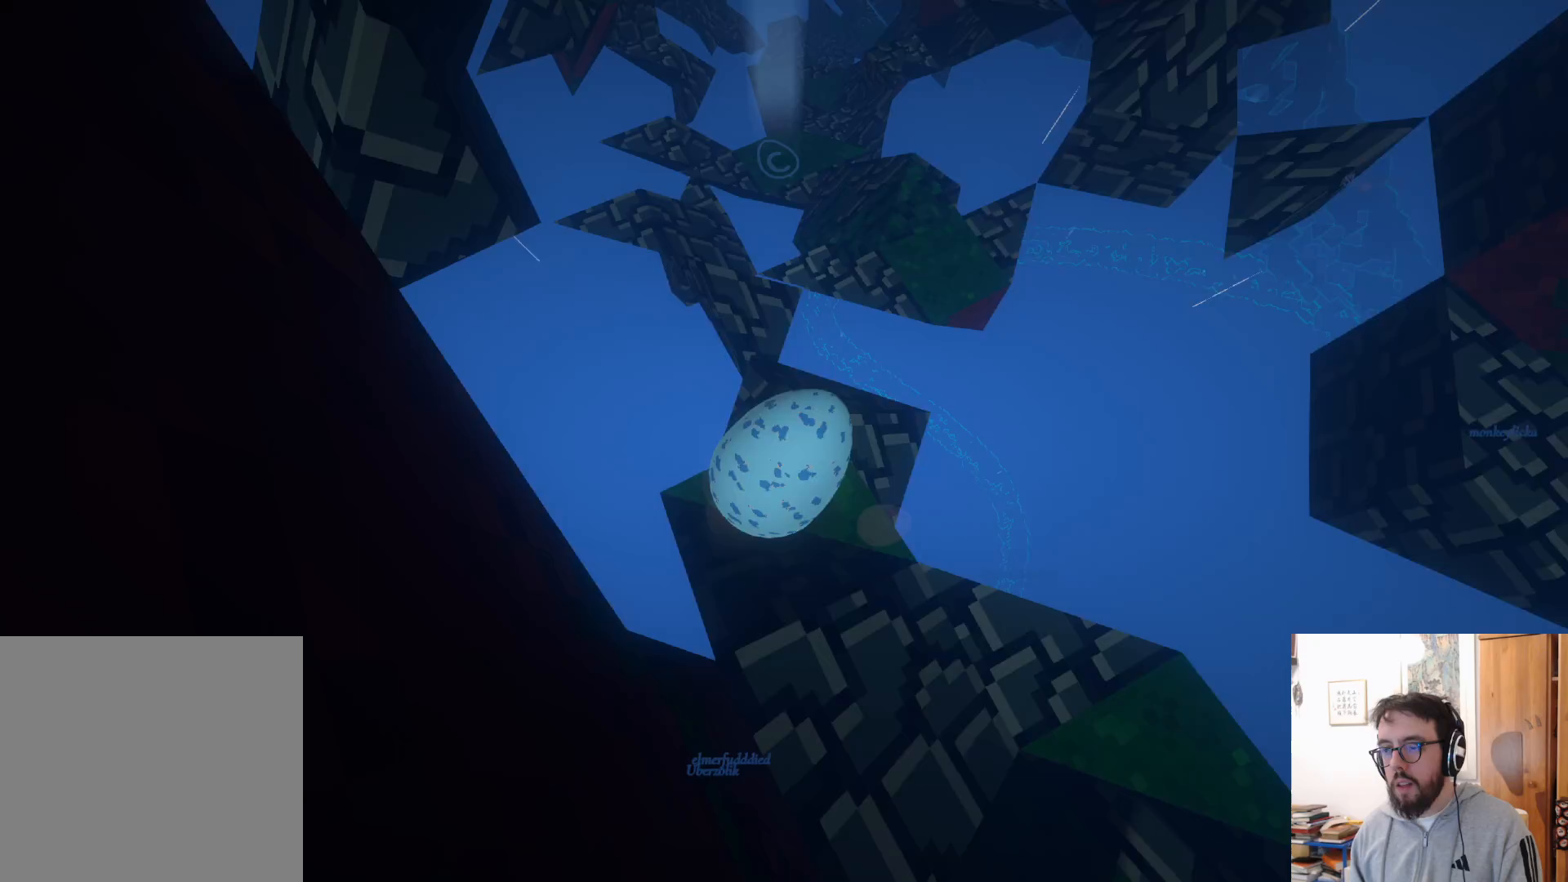
{"buttons": [], "left_stick": "up", "right_stick": "center", "events": [[50, "left_stick", "down"], [217, "left_stick", "down-left"], [500, "left_stick", "up"]]}
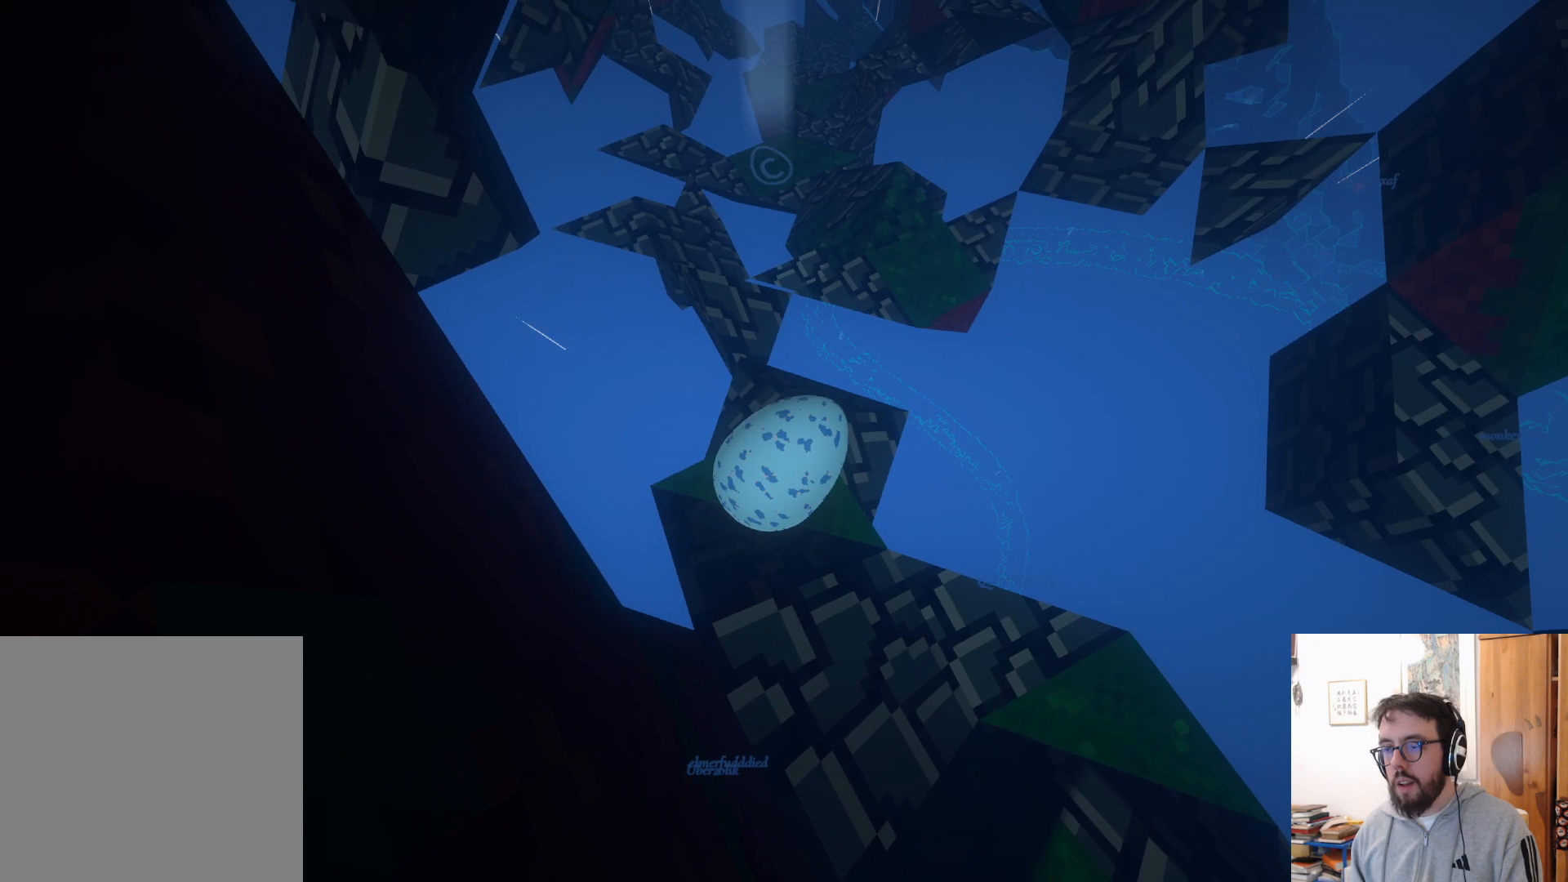
{"buttons": [], "left_stick": "down", "right_stick": "center", "events": [[300, "left_stick", "left"], [450, "left_stick", "down"]]}
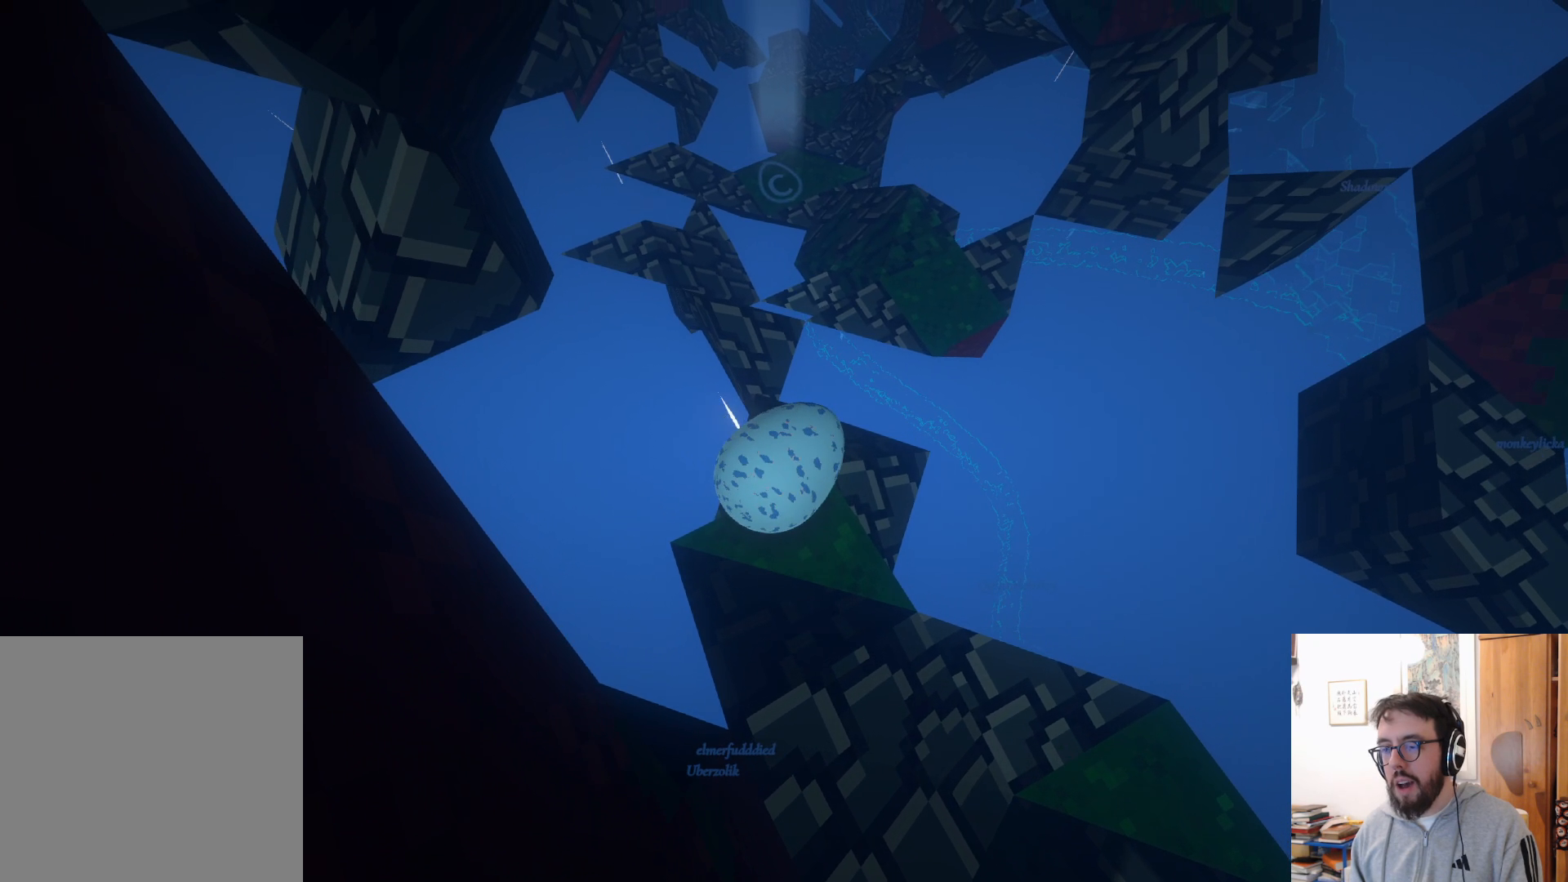
{"buttons": [], "left_stick": "down-right", "right_stick": "down-right", "events": [[300, "left_stick", "down-right"], [300, "right_stick", "down-right"]]}
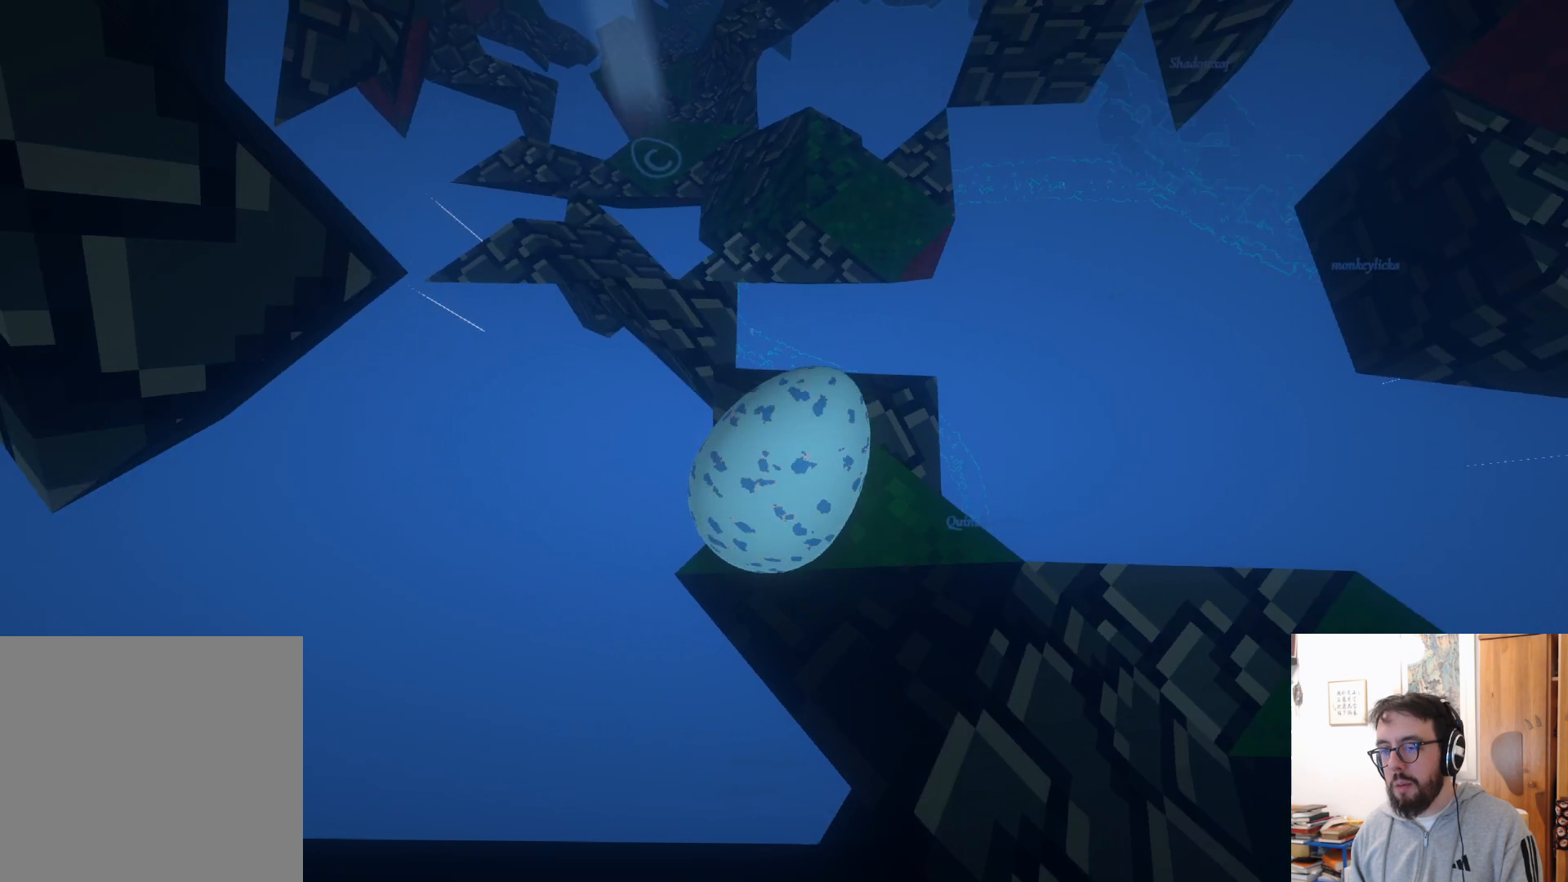
{"buttons": [], "left_stick": "up-left", "right_stick": "center", "events": [[217, "right_stick", "down-left"], [233, "left_stick", "center"], [283, "left_stick", "up-left"], [500, "right_stick", "center"]]}
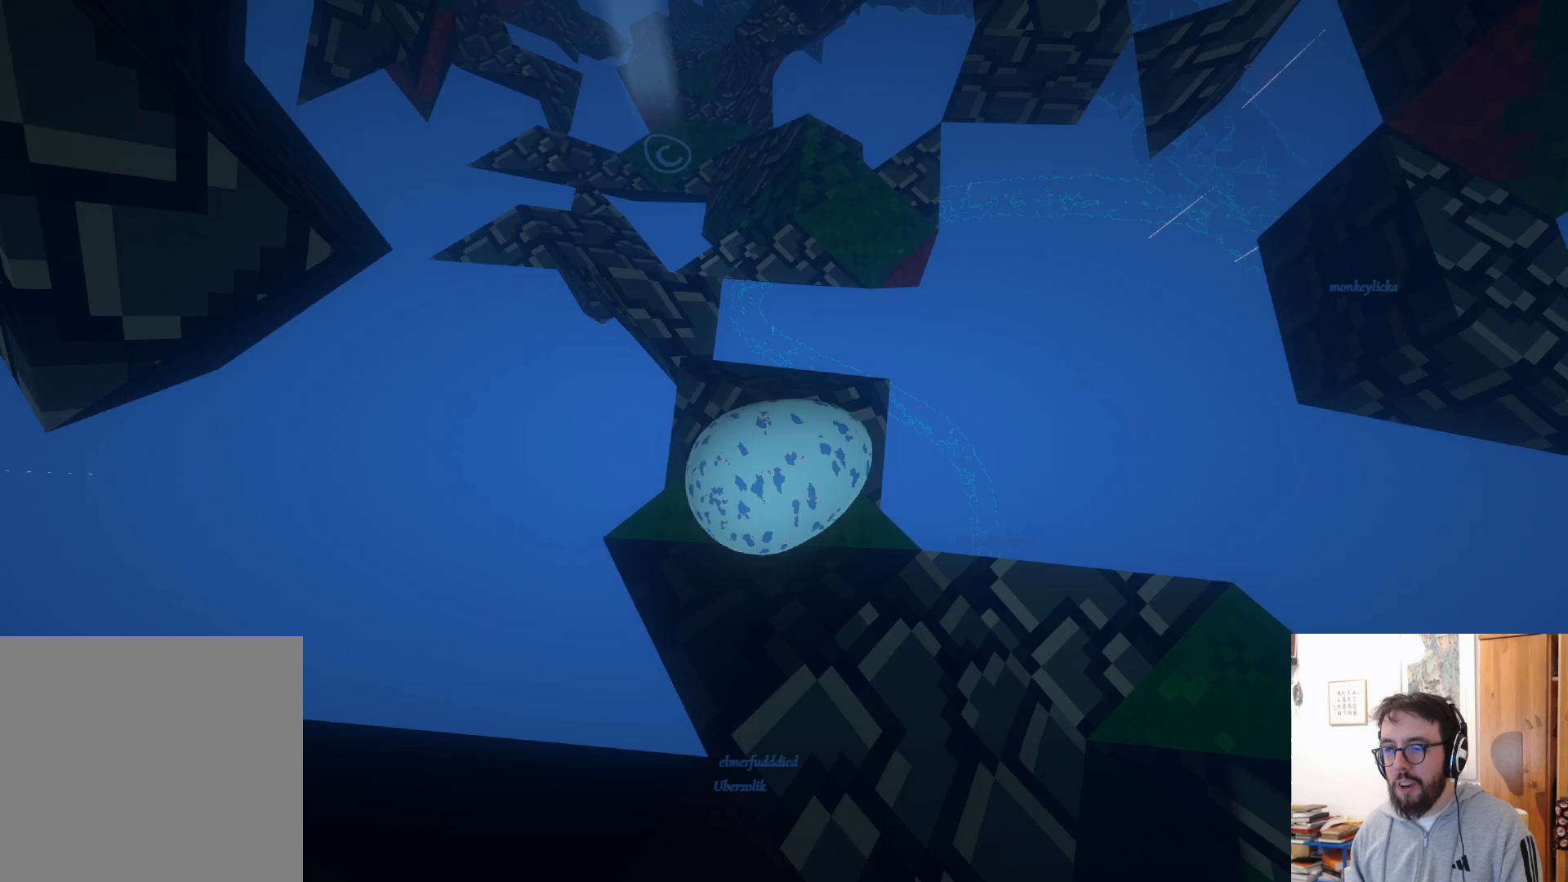
{"buttons": [], "left_stick": "up-right", "right_stick": "center", "events": [[17, "left_stick", "center"], [50, "R2", "down"], [67, "R2", "up"], [117, "left_stick", "up"], [233, "left_stick", "up-right"]]}
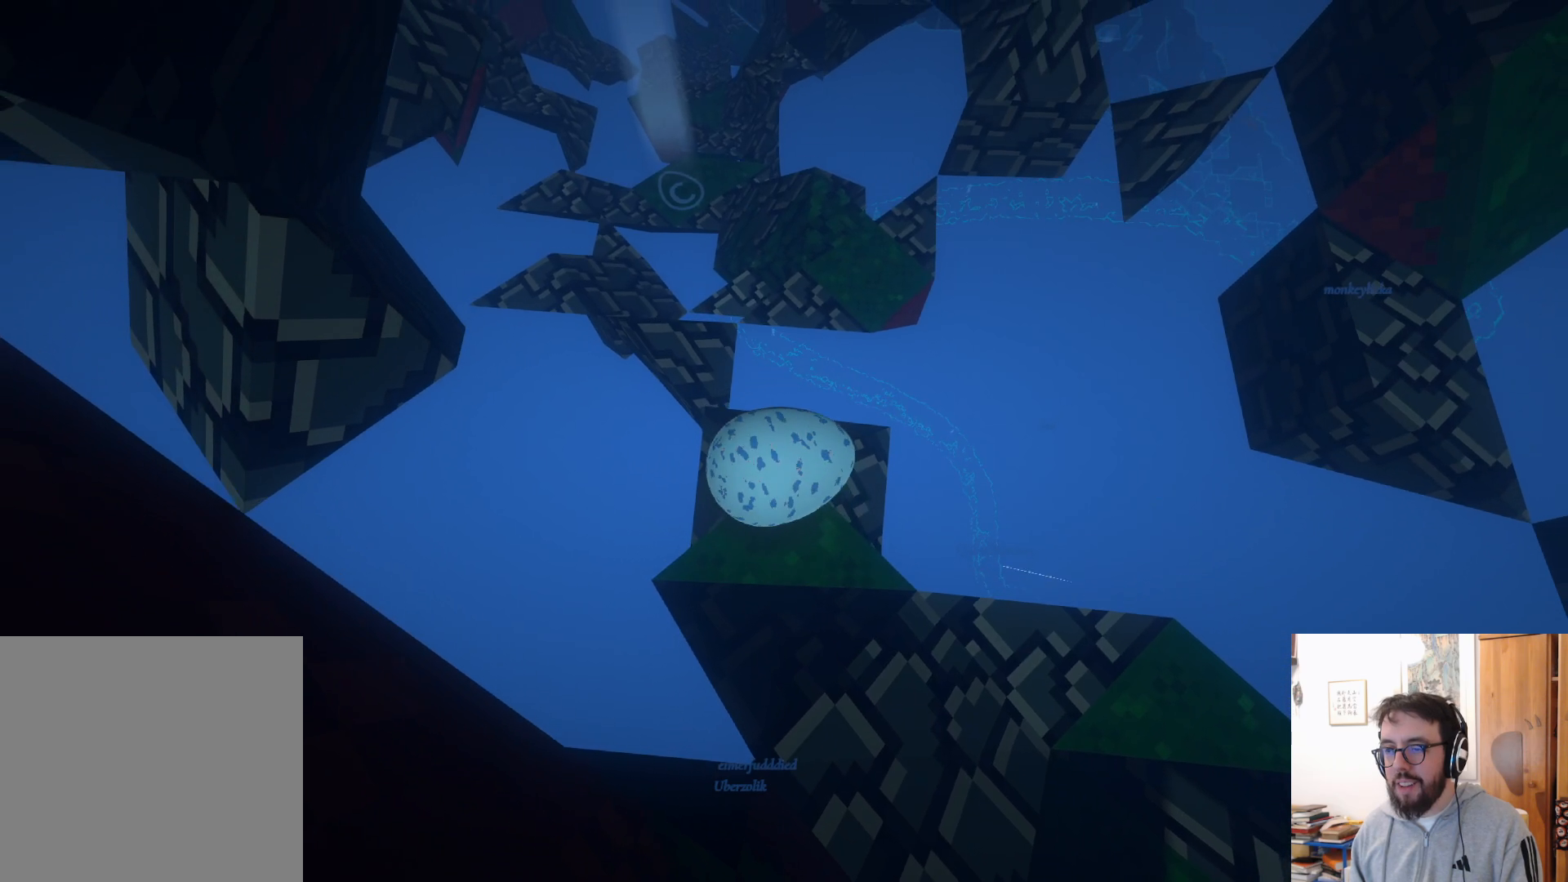
{"buttons": [], "left_stick": "up-right", "right_stick": "center", "events": [[100, "left_stick", "up"], [183, "R2", "down"], [200, "R2", "up"], [283, "left_stick", "up-right"]]}
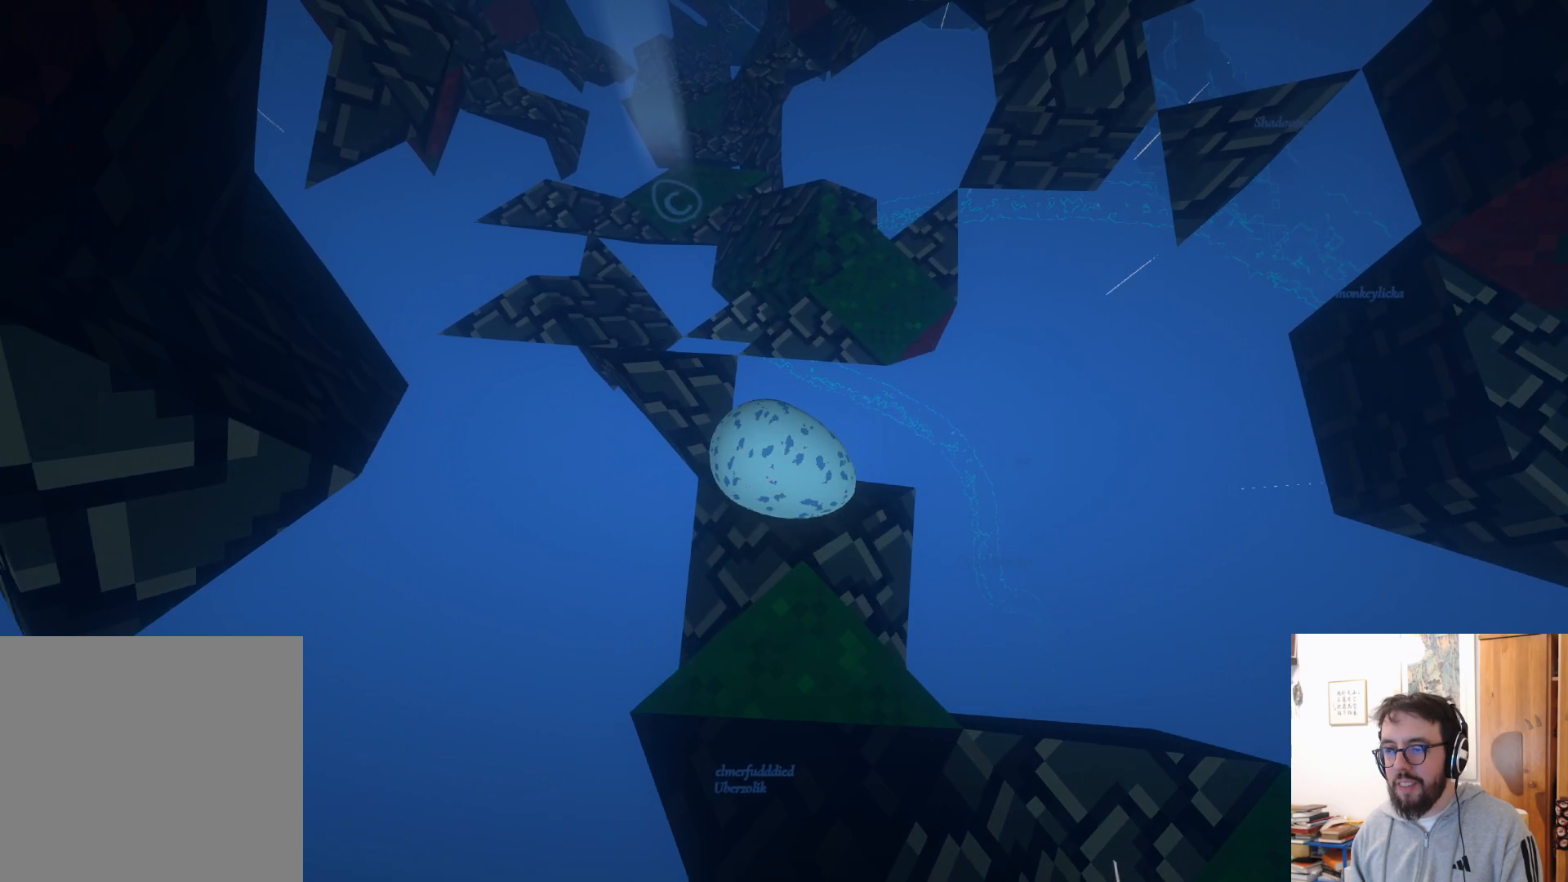
{"buttons": [], "left_stick": "center", "right_stick": "center", "events": [[133, "A", "down"], [167, "left_stick", "right"], [233, "A", "up"], [383, "left_stick", "center"]]}
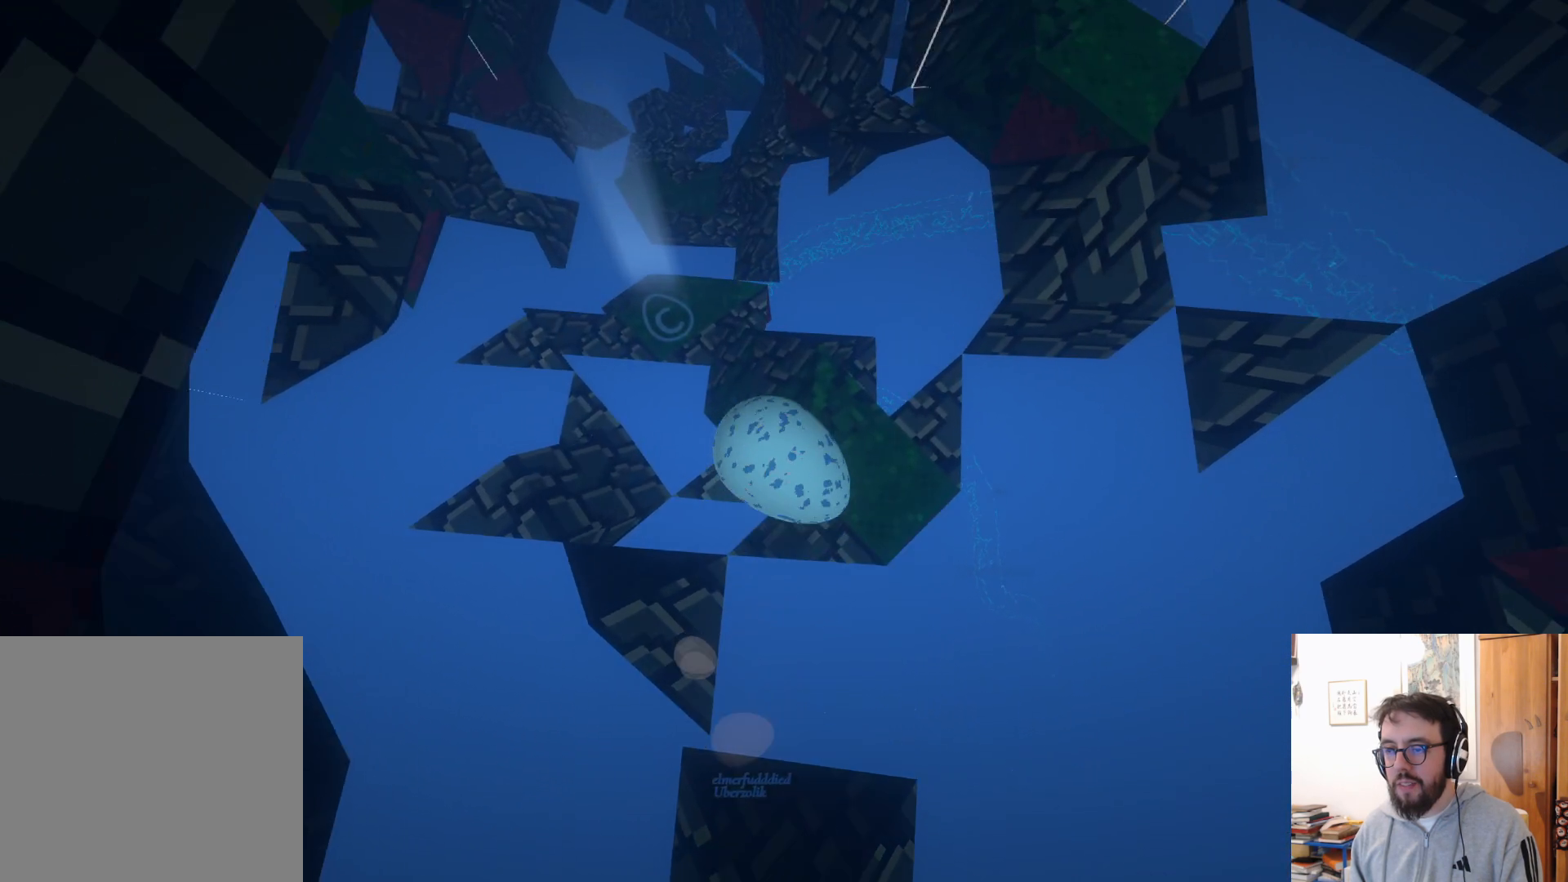
{"buttons": [], "left_stick": "left", "right_stick": "center", "events": [[33, "right_stick", "left"], [250, "right_stick", "center"], [317, "left_stick", "up-left"], [500, "left_stick", "left"]]}
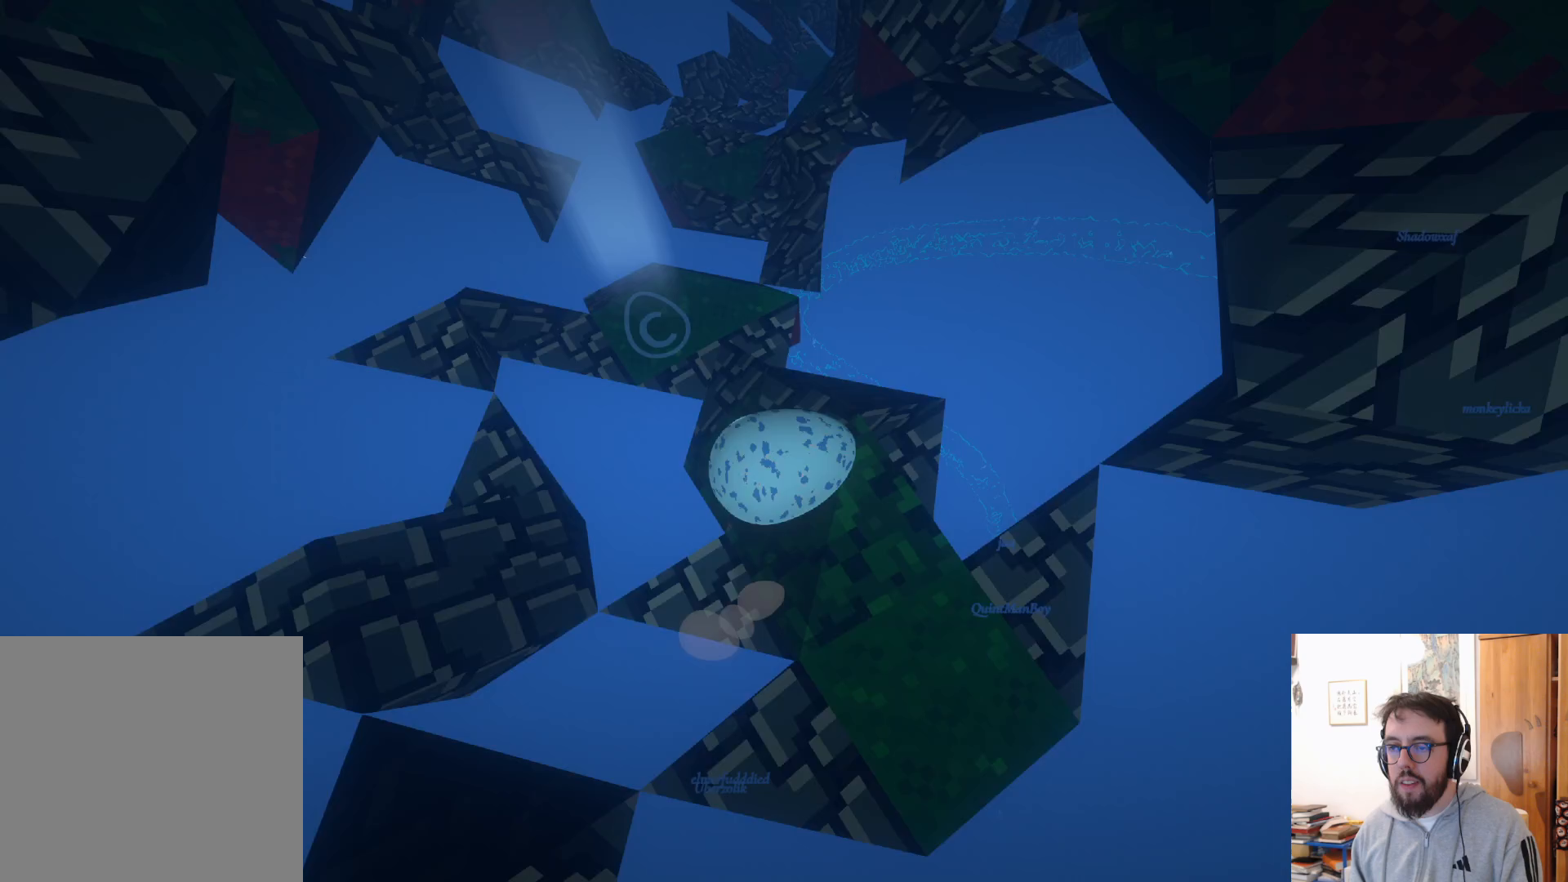
{"buttons": ["A"], "left_stick": "up-right", "right_stick": "center", "events": [[50, "L3", "down"], [200, "L3", "up"], [267, "left_stick", "up-right"], [300, "right_stick", "right"], [350, "right_stick", "center"], [417, "A", "down"]]}
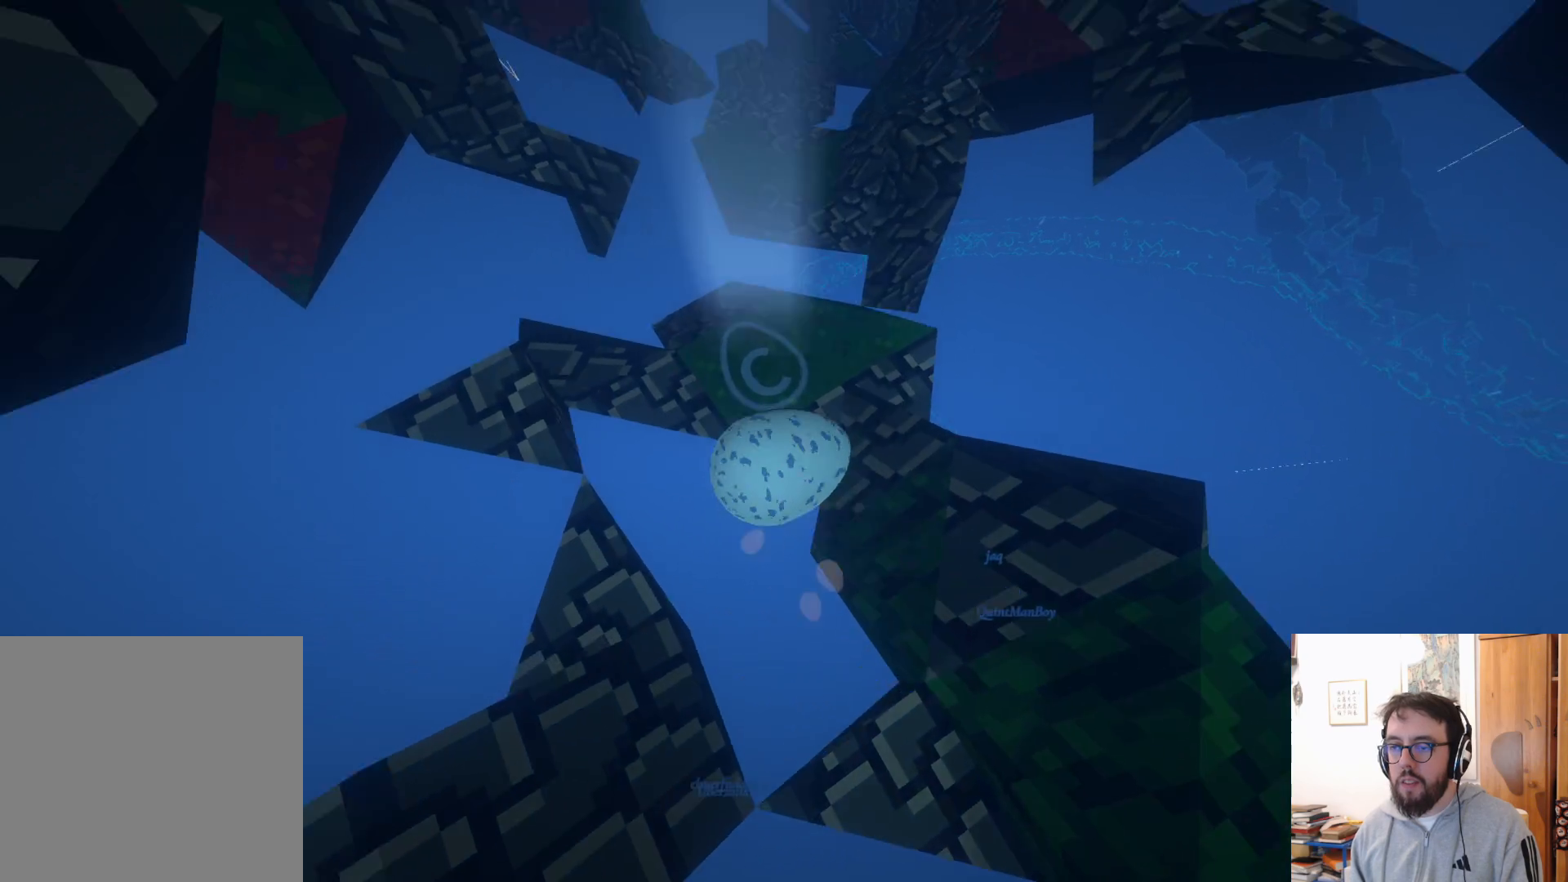
{"buttons": ["L3"], "left_stick": "right", "right_stick": "right", "events": [[50, "A", "up"], [233, "right_stick", "right"], [400, "left_stick", "right"], [467, "L3", "down"]]}
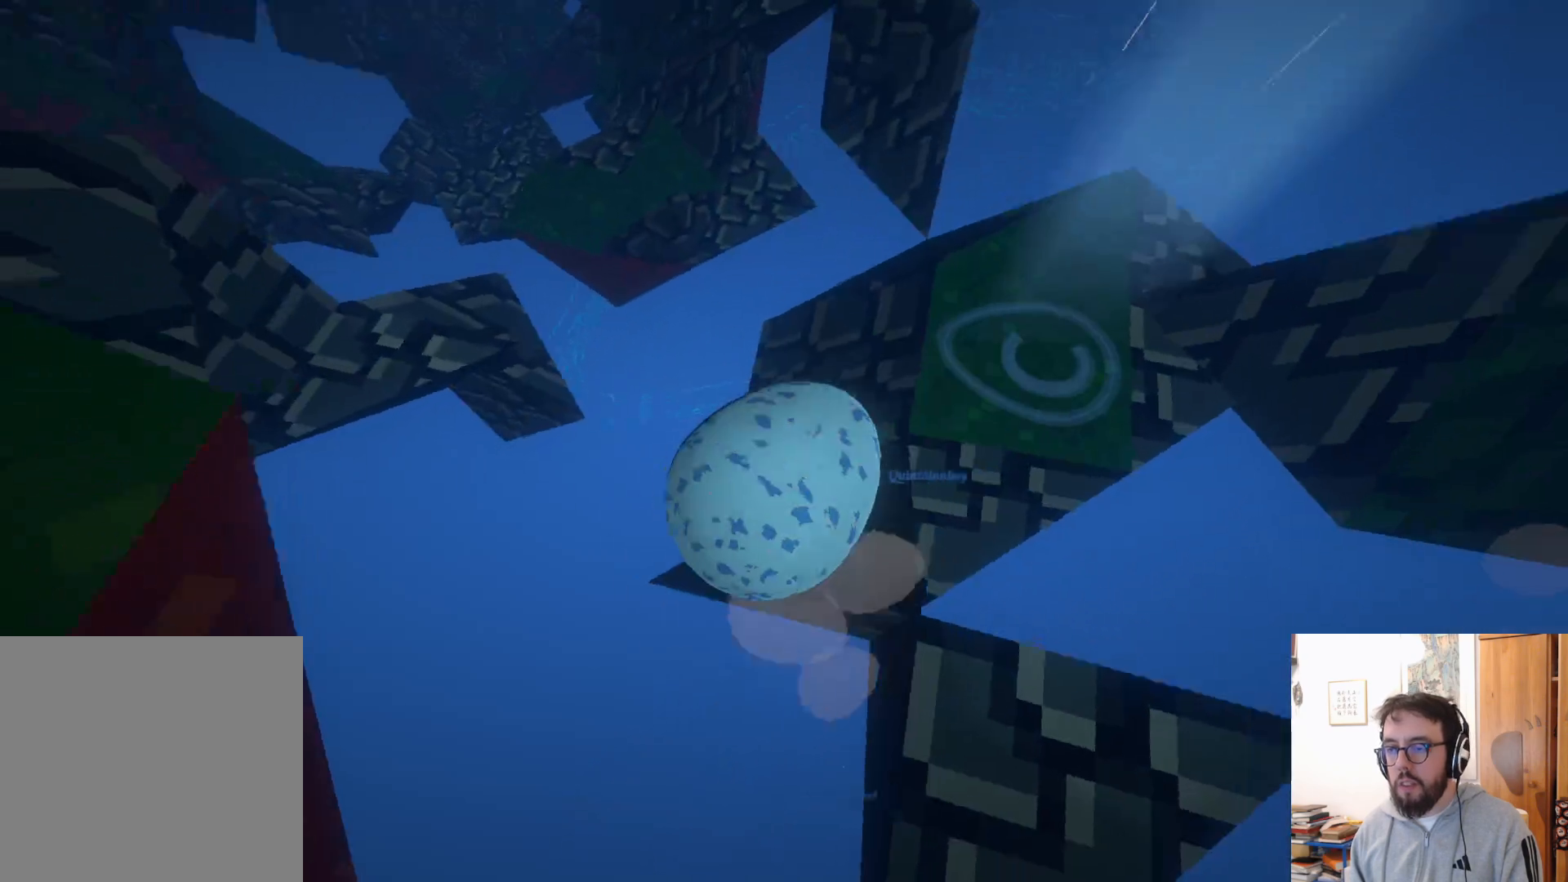
{"buttons": ["A"], "left_stick": "up-right", "right_stick": "center", "events": [[117, "L3", "up"], [117, "right_stick", "center"], [133, "left_stick", "up-right"], [383, "A", "down"]]}
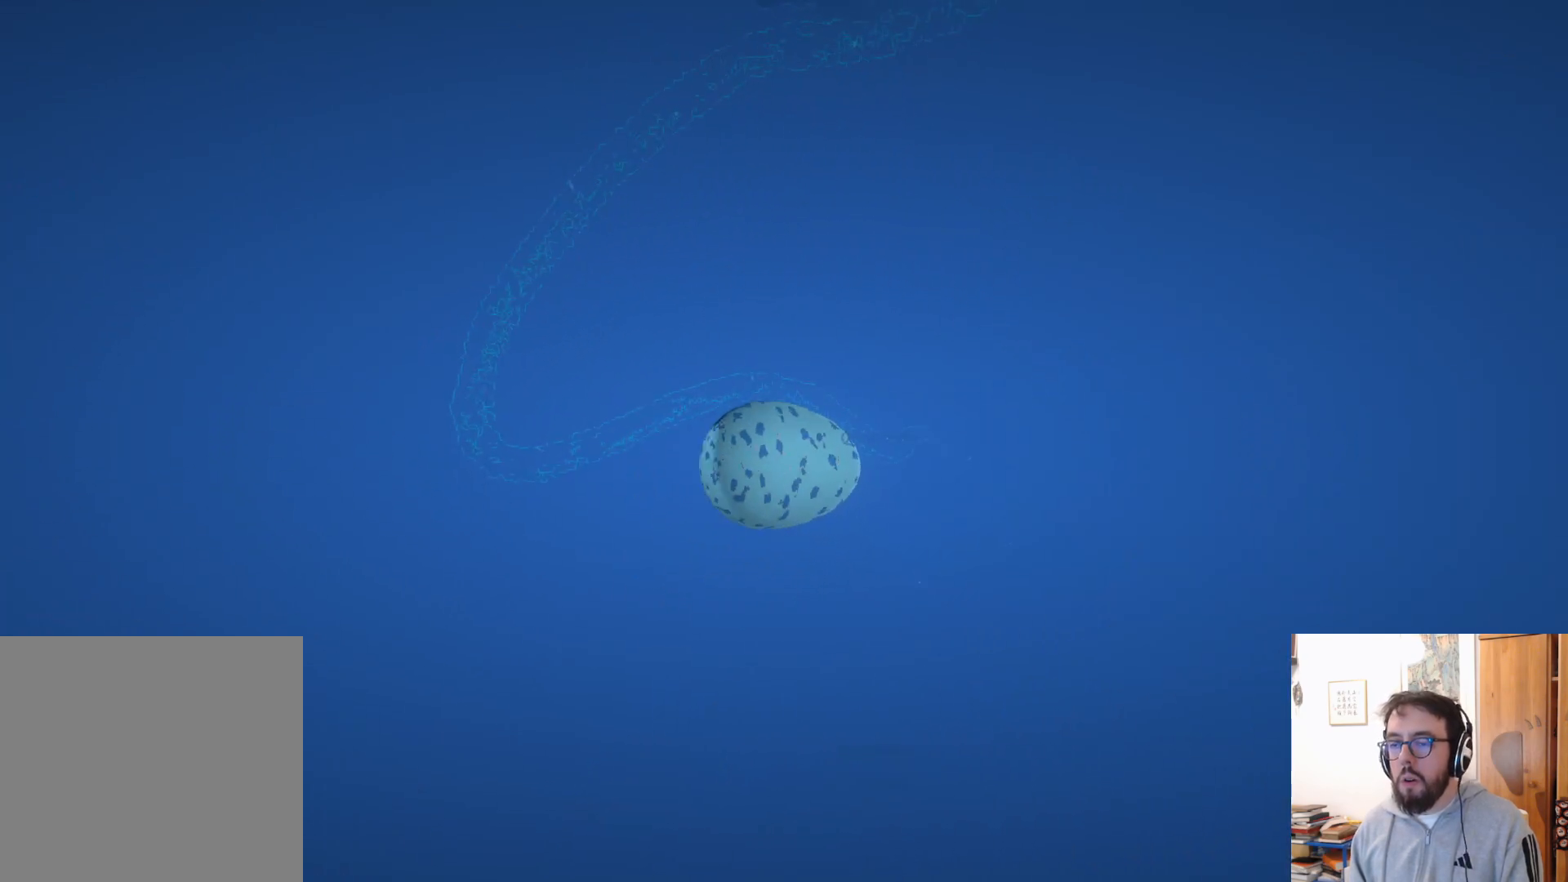
{"buttons": [], "left_stick": "center", "right_stick": "down-left", "events": [[100, "A", "up"], [150, "left_stick", "center"], [167, "B", "down"], [300, "B", "up"], [417, "right_stick", "down"], [467, "right_stick", "down-left"]]}
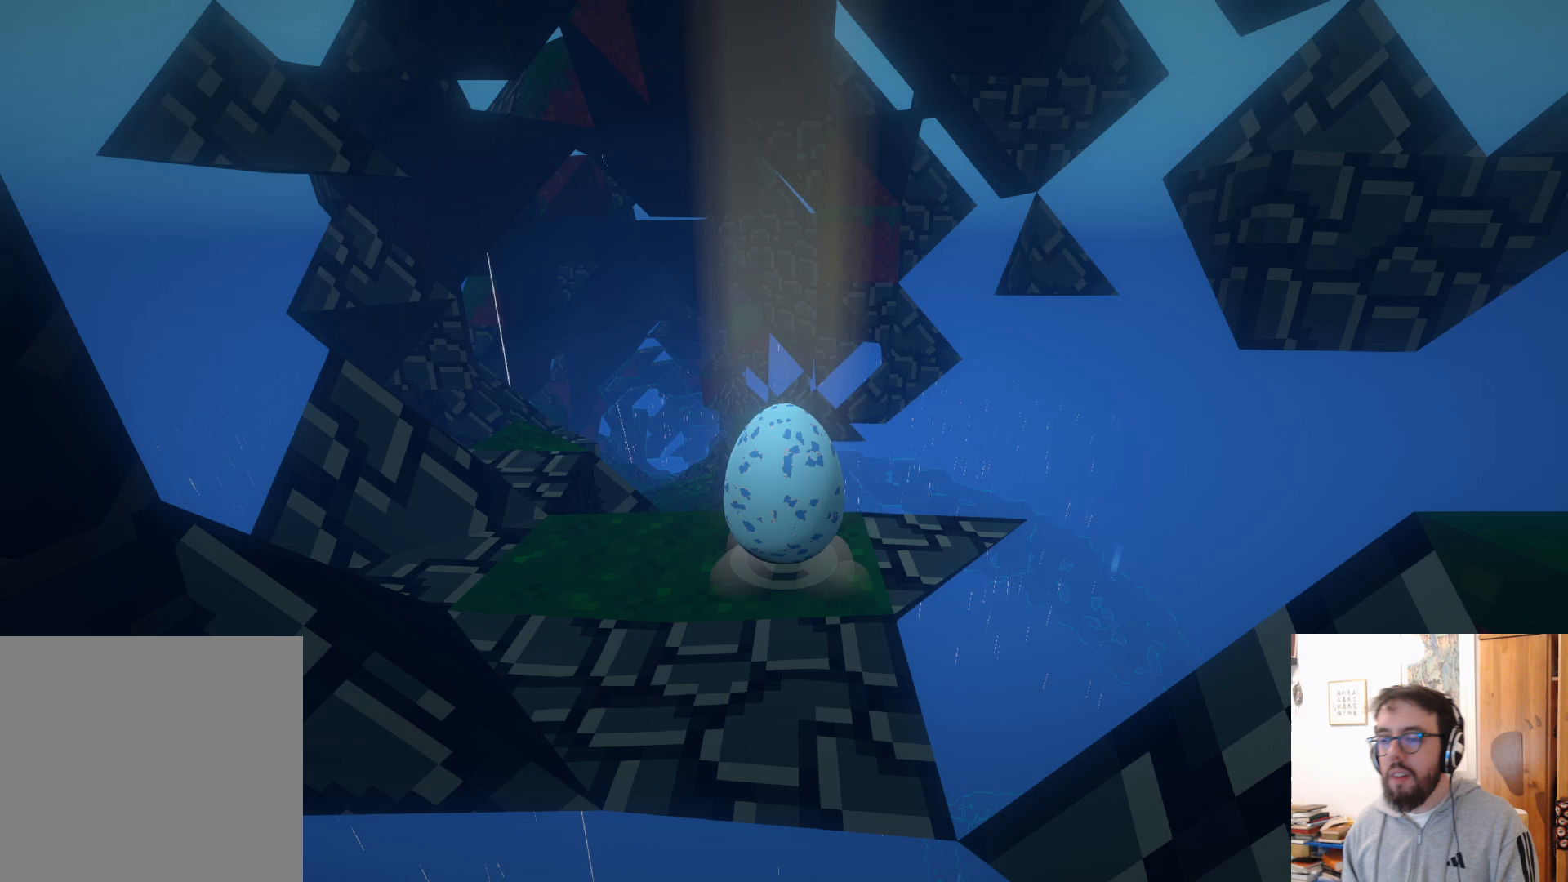
{"buttons": [], "left_stick": "center", "right_stick": "center", "events": [[217, "R2", "down"], [300, "right_stick", "center"], [400, "R2", "up"]]}
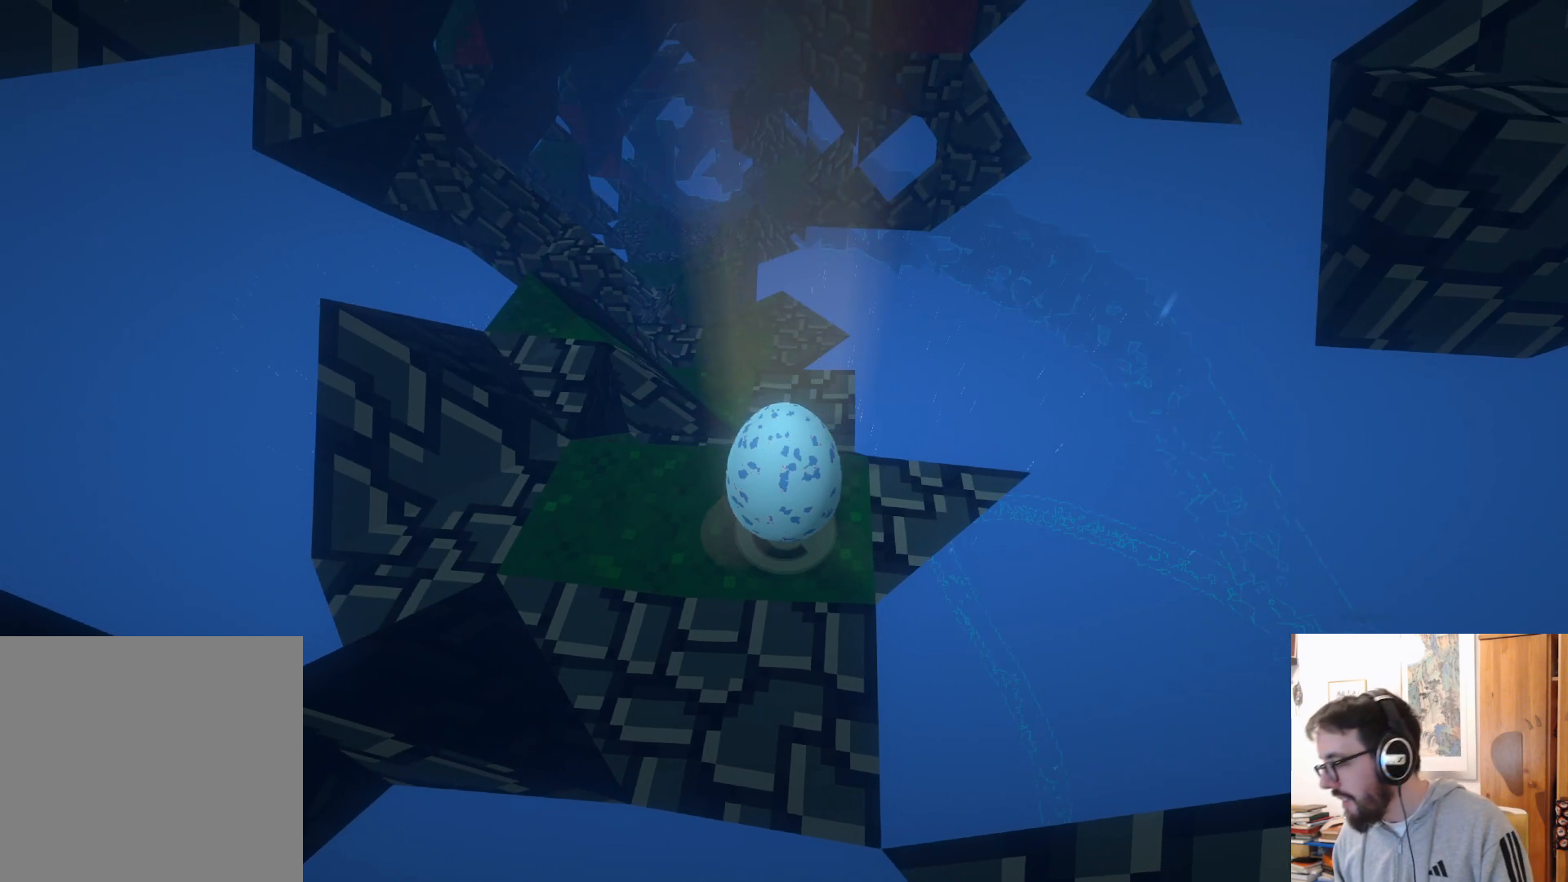
{"buttons": [], "left_stick": "down-left", "right_stick": "down-left", "events": [[83, "right_stick", "down-left"], [500, "left_stick", "down-left"]]}
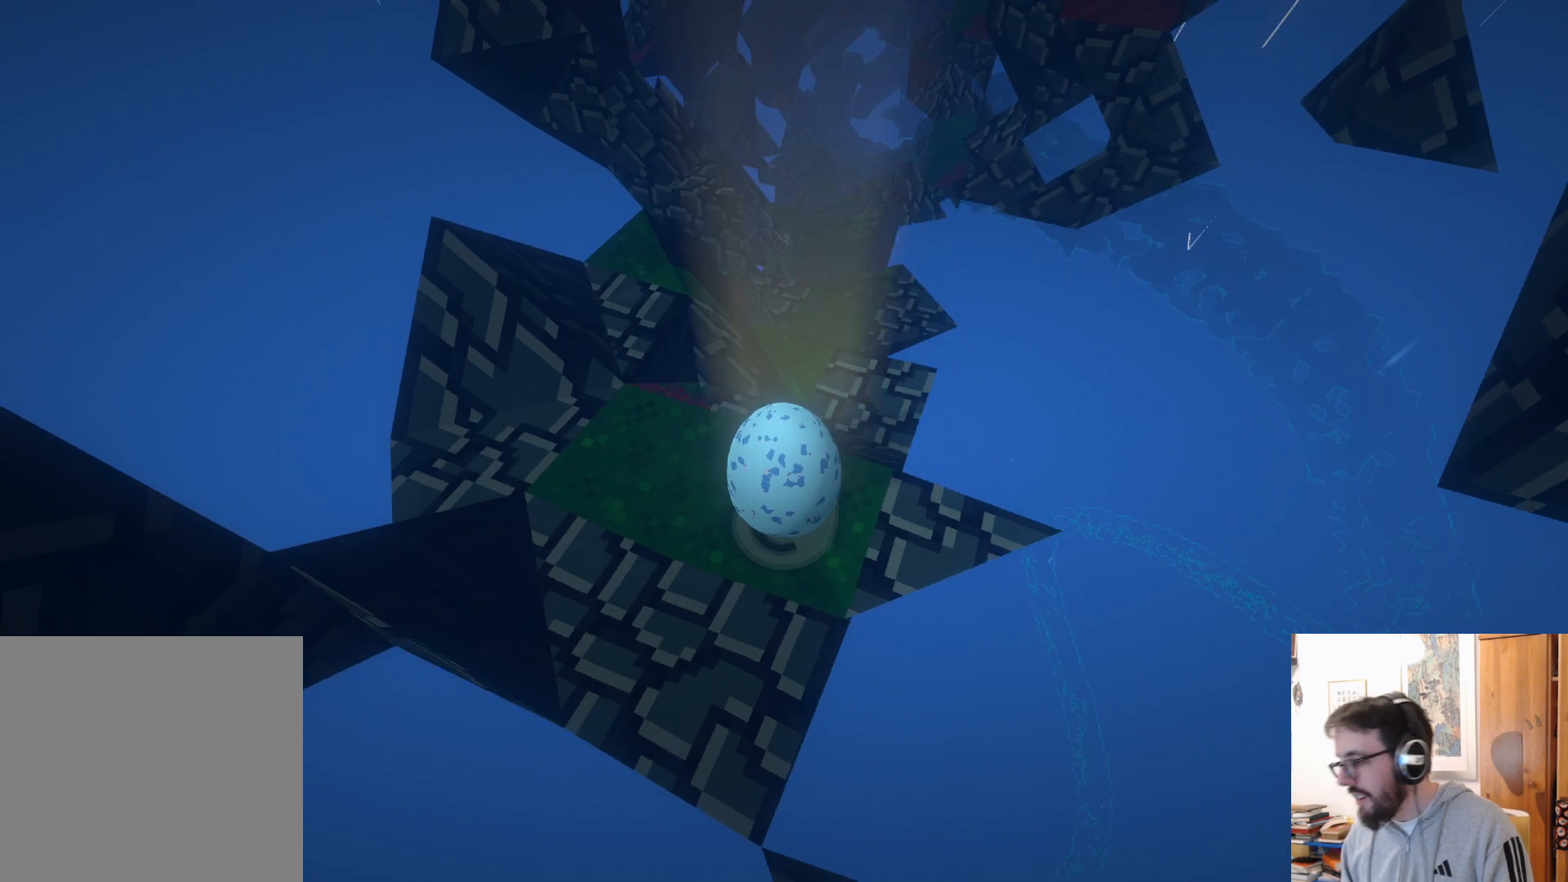
{"buttons": [], "left_stick": "up-right", "right_stick": "down-right", "events": [[83, "right_stick", "down"], [250, "left_stick", "center"], [283, "right_stick", "down-right"], [367, "left_stick", "up-right"]]}
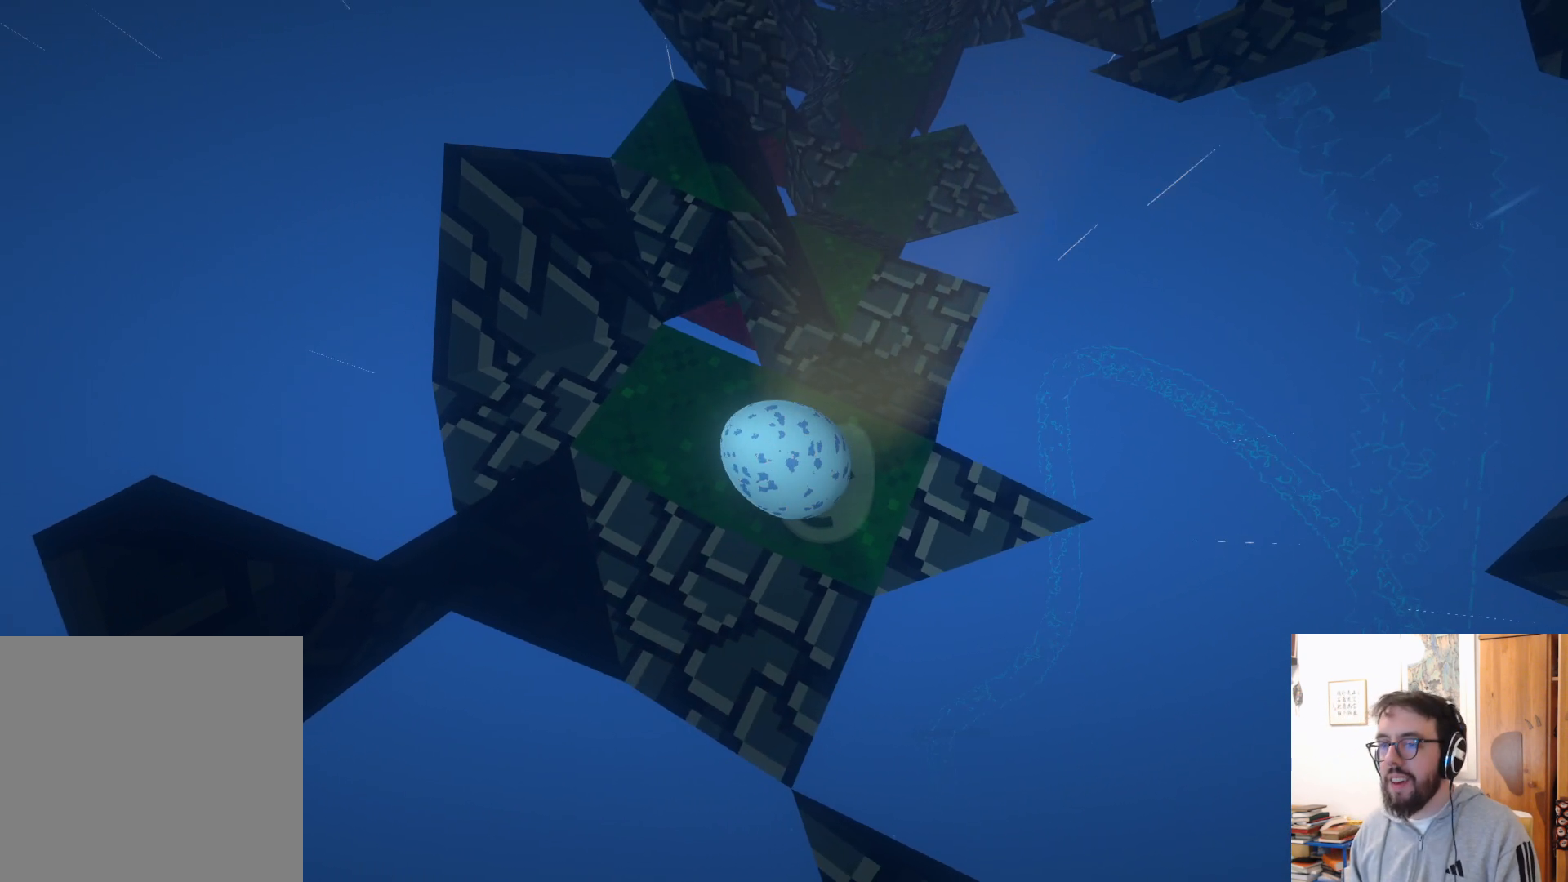
{"buttons": [], "left_stick": "up", "right_stick": "up-left", "events": [[50, "right_stick", "right"], [283, "right_stick", "center"], [417, "left_stick", "up"], [500, "right_stick", "up-left"]]}
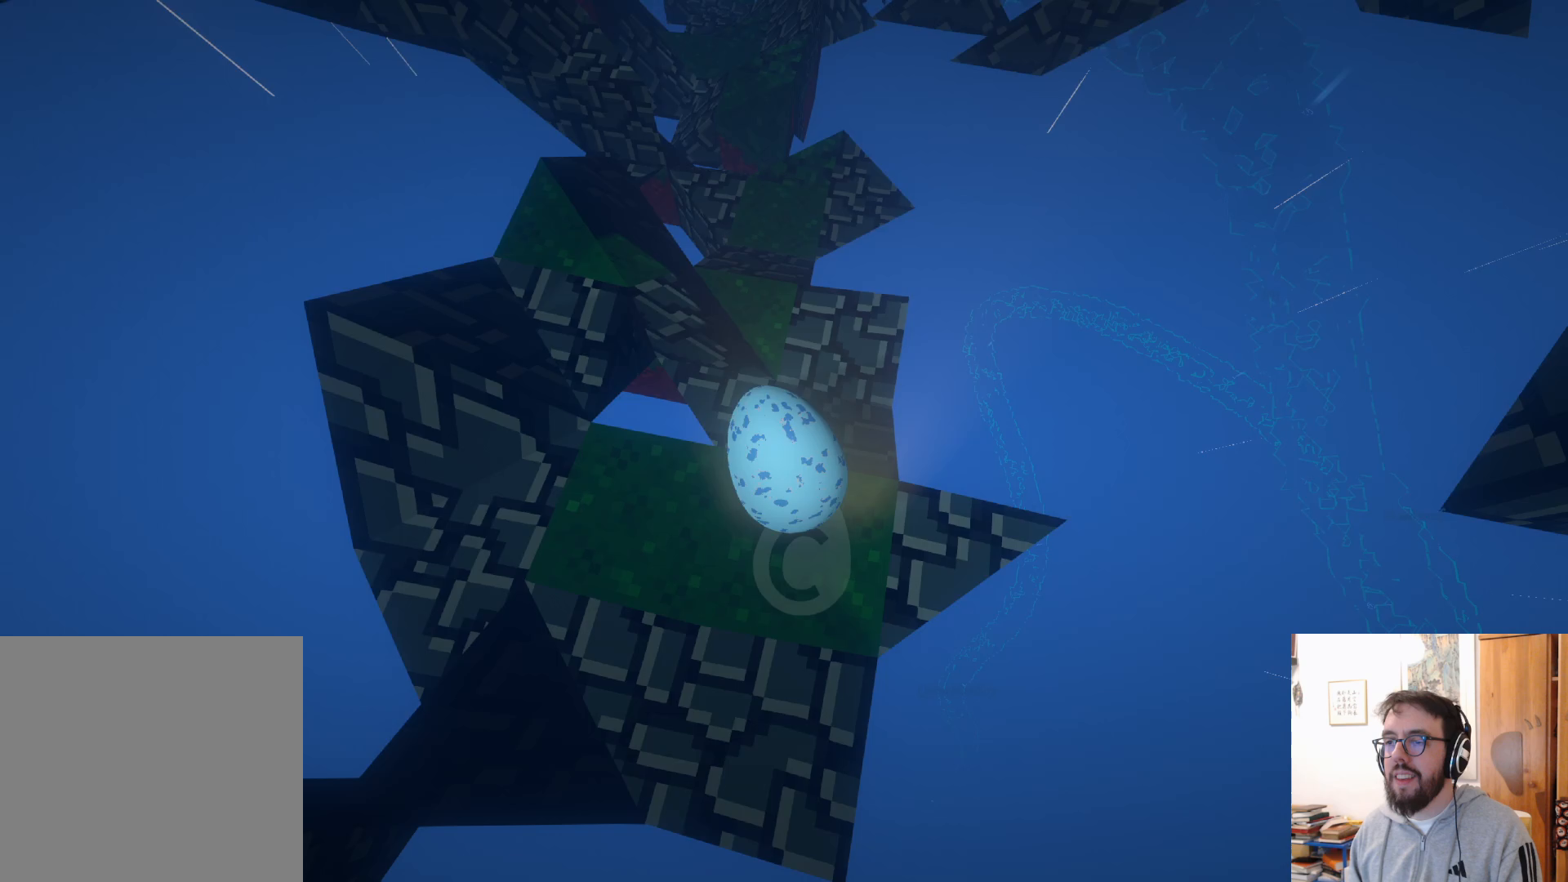
{"buttons": [], "left_stick": "up", "right_stick": "up", "events": [[17, "left_stick", "up-left"], [183, "right_stick", "center"], [383, "right_stick", "up"], [467, "left_stick", "up"]]}
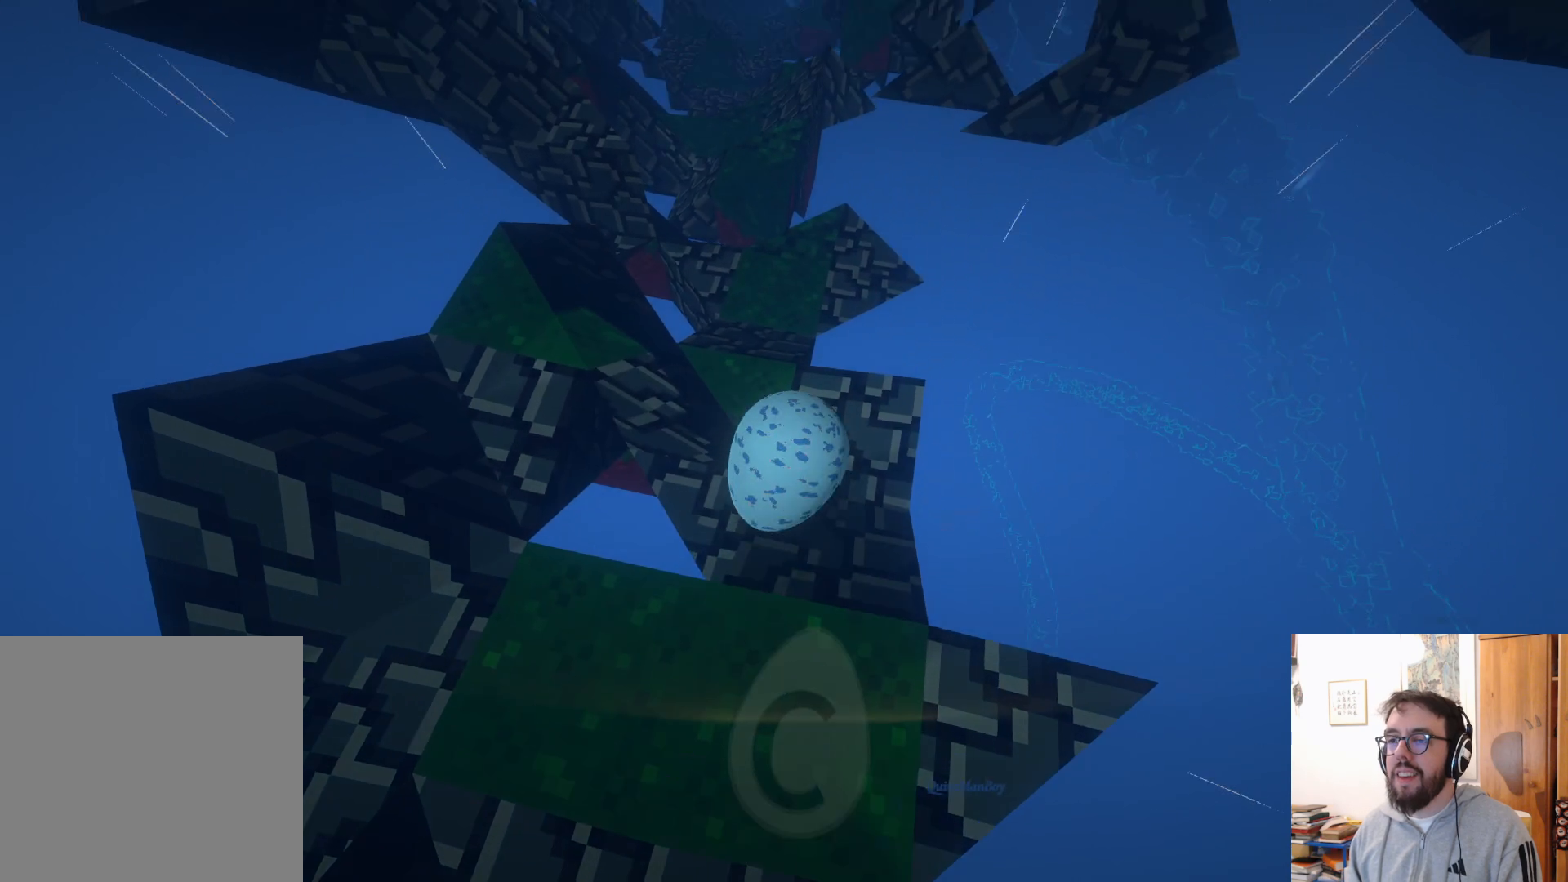
{"buttons": [], "left_stick": "center", "right_stick": "up", "events": [[50, "right_stick", "center"], [383, "left_stick", "center"], [417, "right_stick", "up"]]}
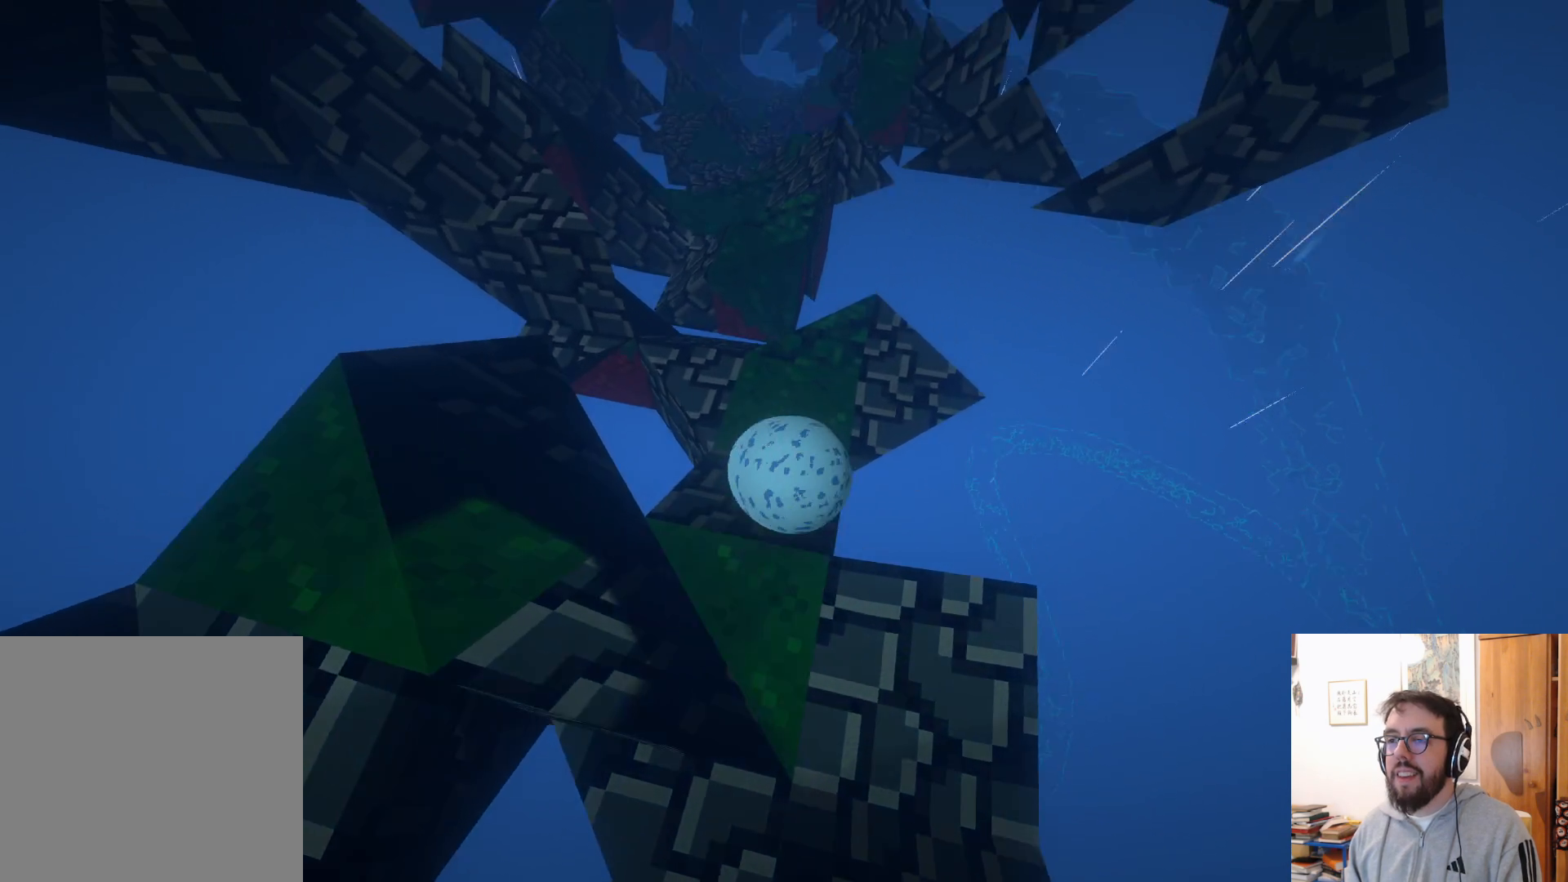
{"buttons": ["A"], "left_stick": "left", "right_stick": "center", "events": [[50, "right_stick", "center"], [367, "left_stick", "left"], [400, "A", "down"]]}
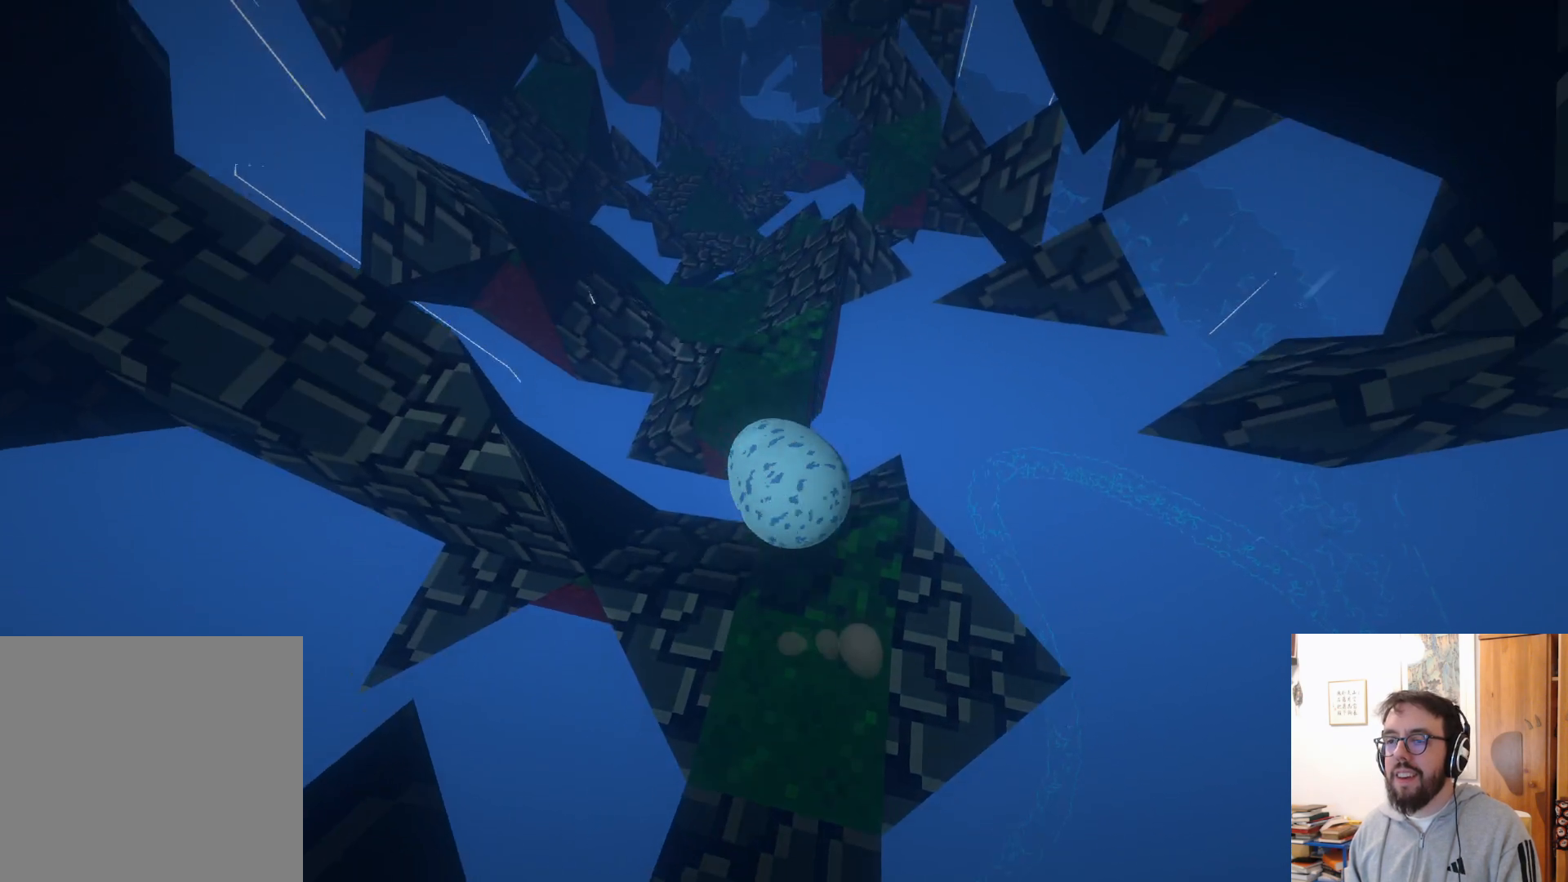
{"buttons": [], "left_stick": "up-left", "right_stick": "center", "events": [[17, "A", "up"], [100, "left_stick", "up-left"], [300, "right_stick", "left"], [483, "right_stick", "center"]]}
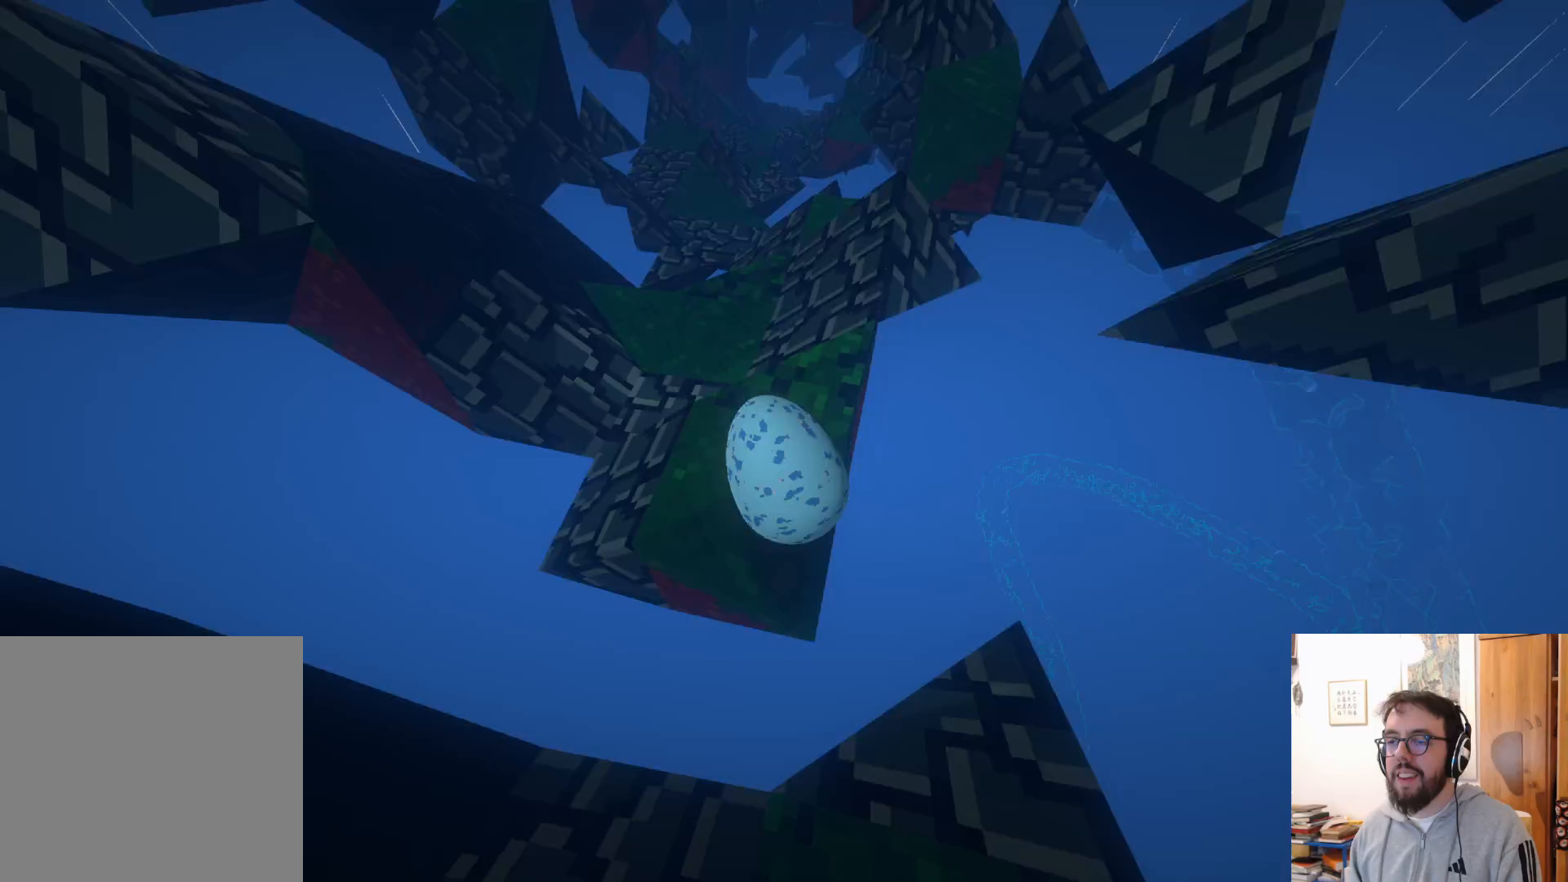
{"buttons": [], "left_stick": "left", "right_stick": "center", "events": [[33, "left_stick", "center"], [300, "left_stick", "left"]]}
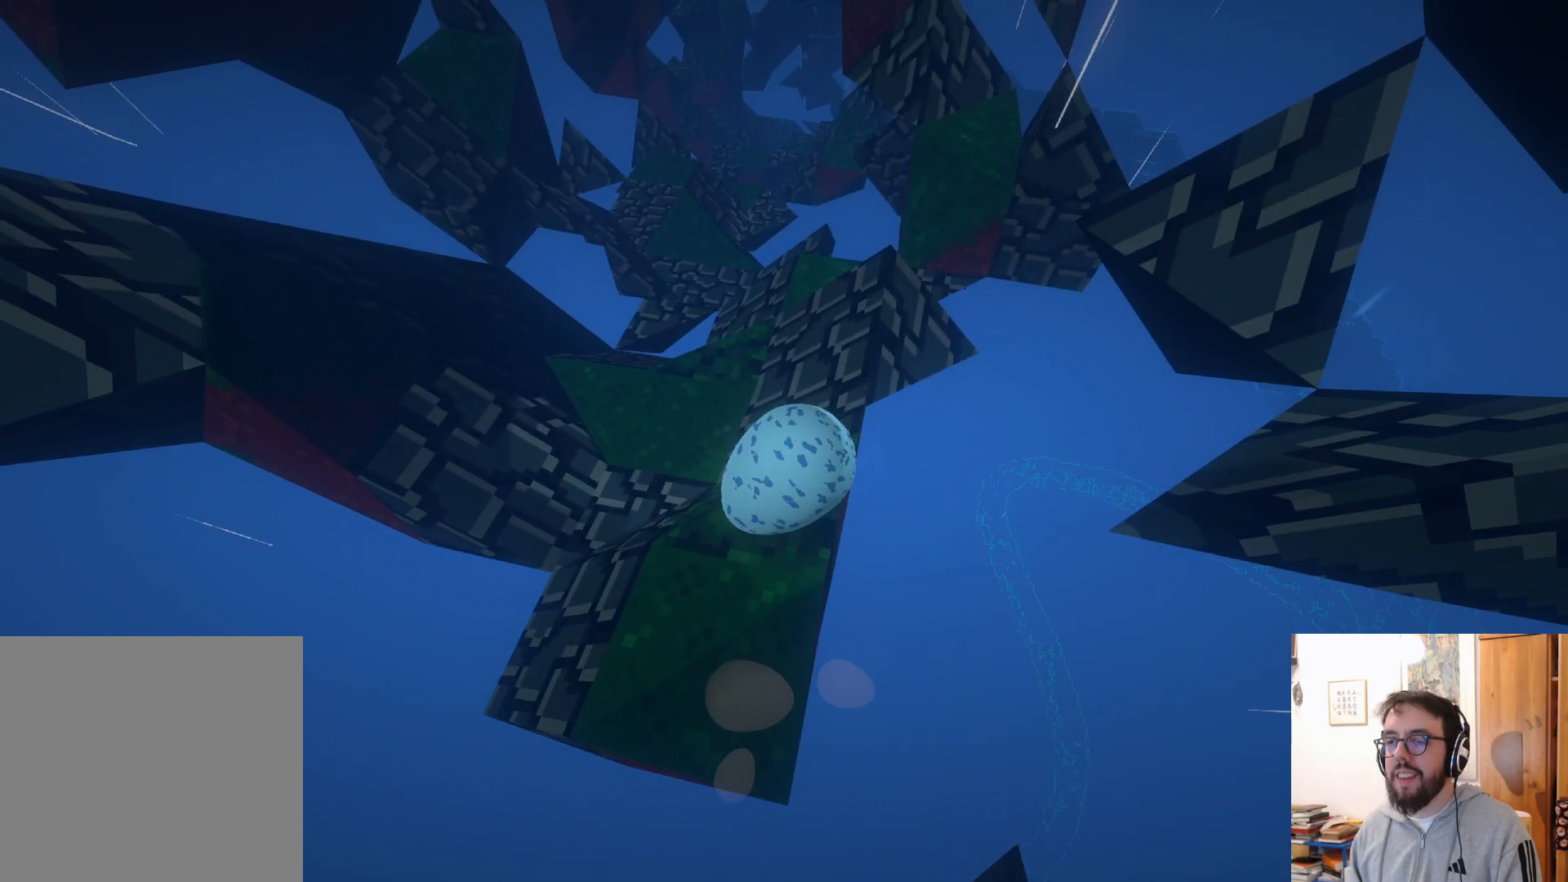
{"buttons": [], "left_stick": "up", "right_stick": "center", "events": [[17, "left_stick", "up-left"], [117, "left_stick", "up"], [283, "left_stick", "up-left"], [483, "left_stick", "up"]]}
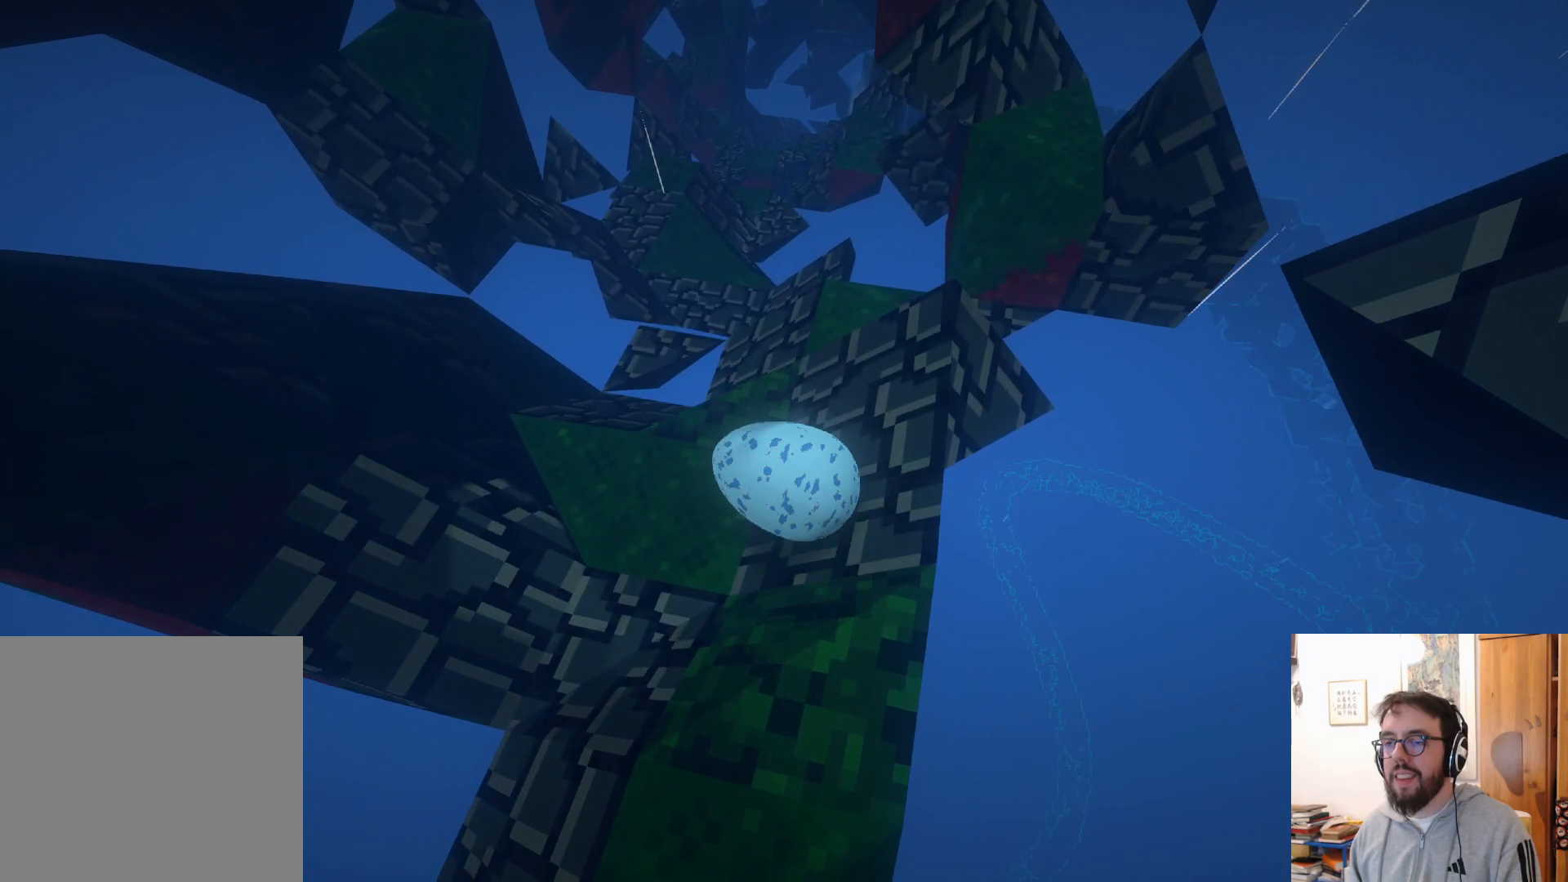
{"buttons": [], "left_stick": "up-right", "right_stick": "center", "events": [[100, "left_stick", "up-right"]]}
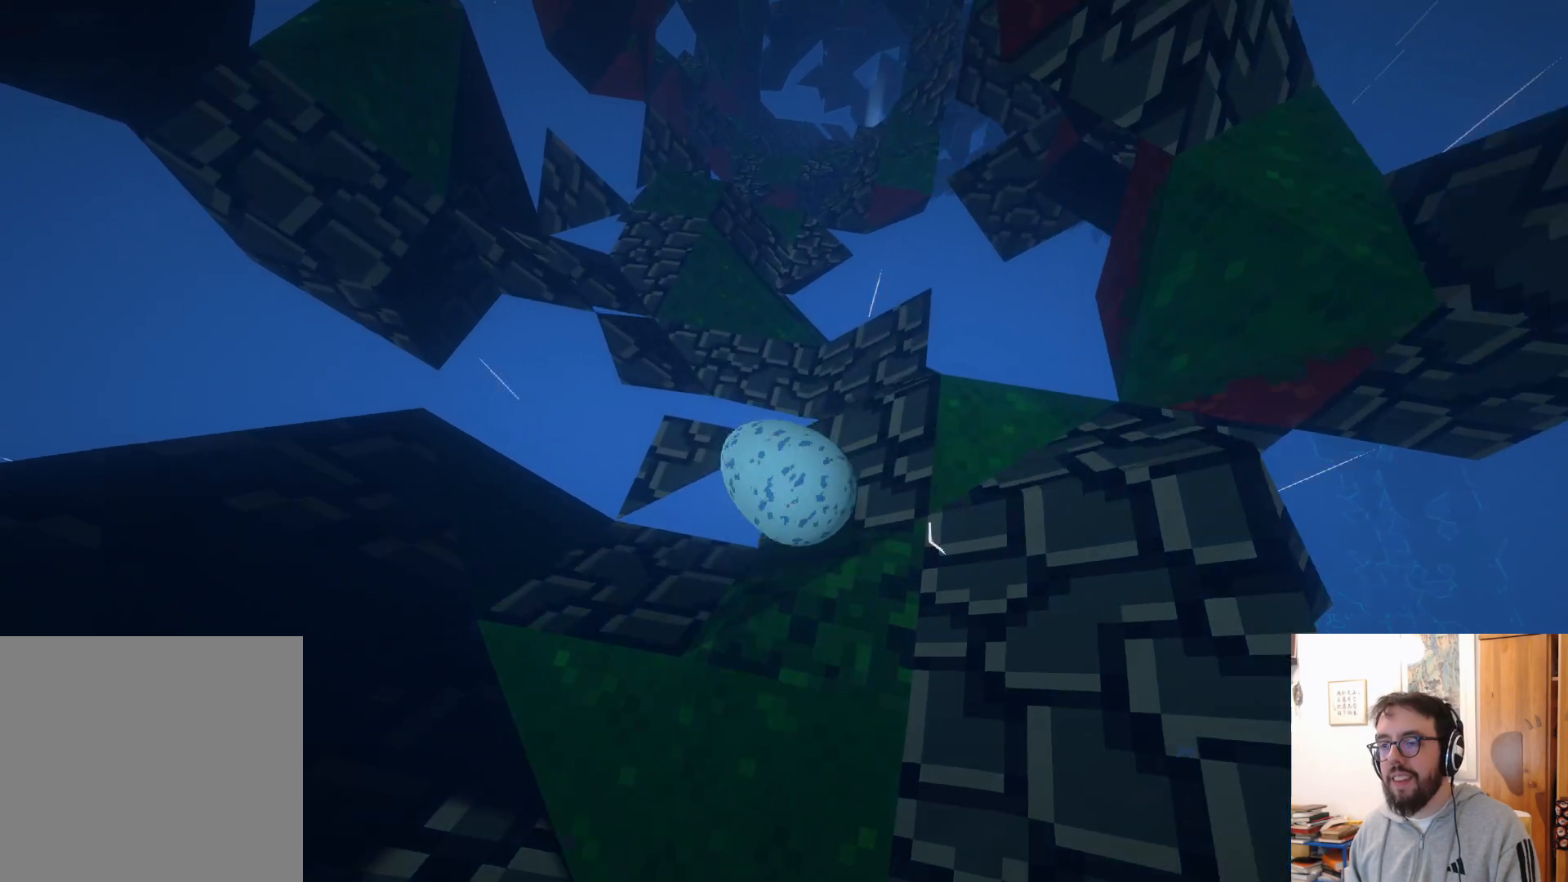
{"buttons": ["A"], "left_stick": "center", "right_stick": "center", "events": [[17, "A", "down"], [133, "A", "up"], [133, "left_stick", "center"], [383, "A", "down"]]}
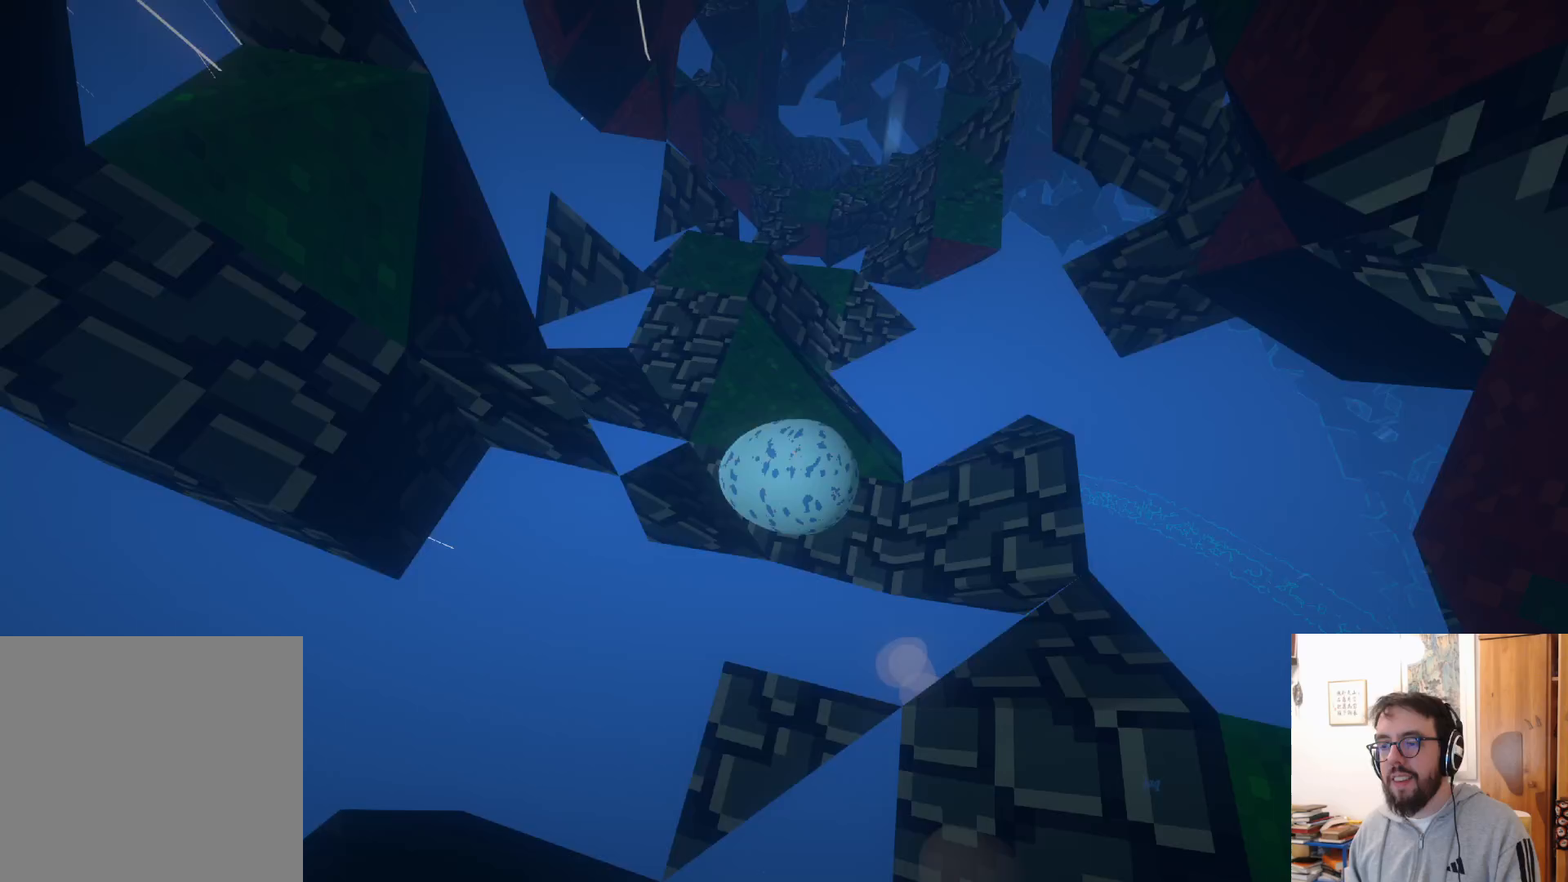
{"buttons": [], "left_stick": "down", "right_stick": "right", "events": [[17, "A", "up"], [300, "left_stick", "down"], [400, "right_stick", "right"]]}
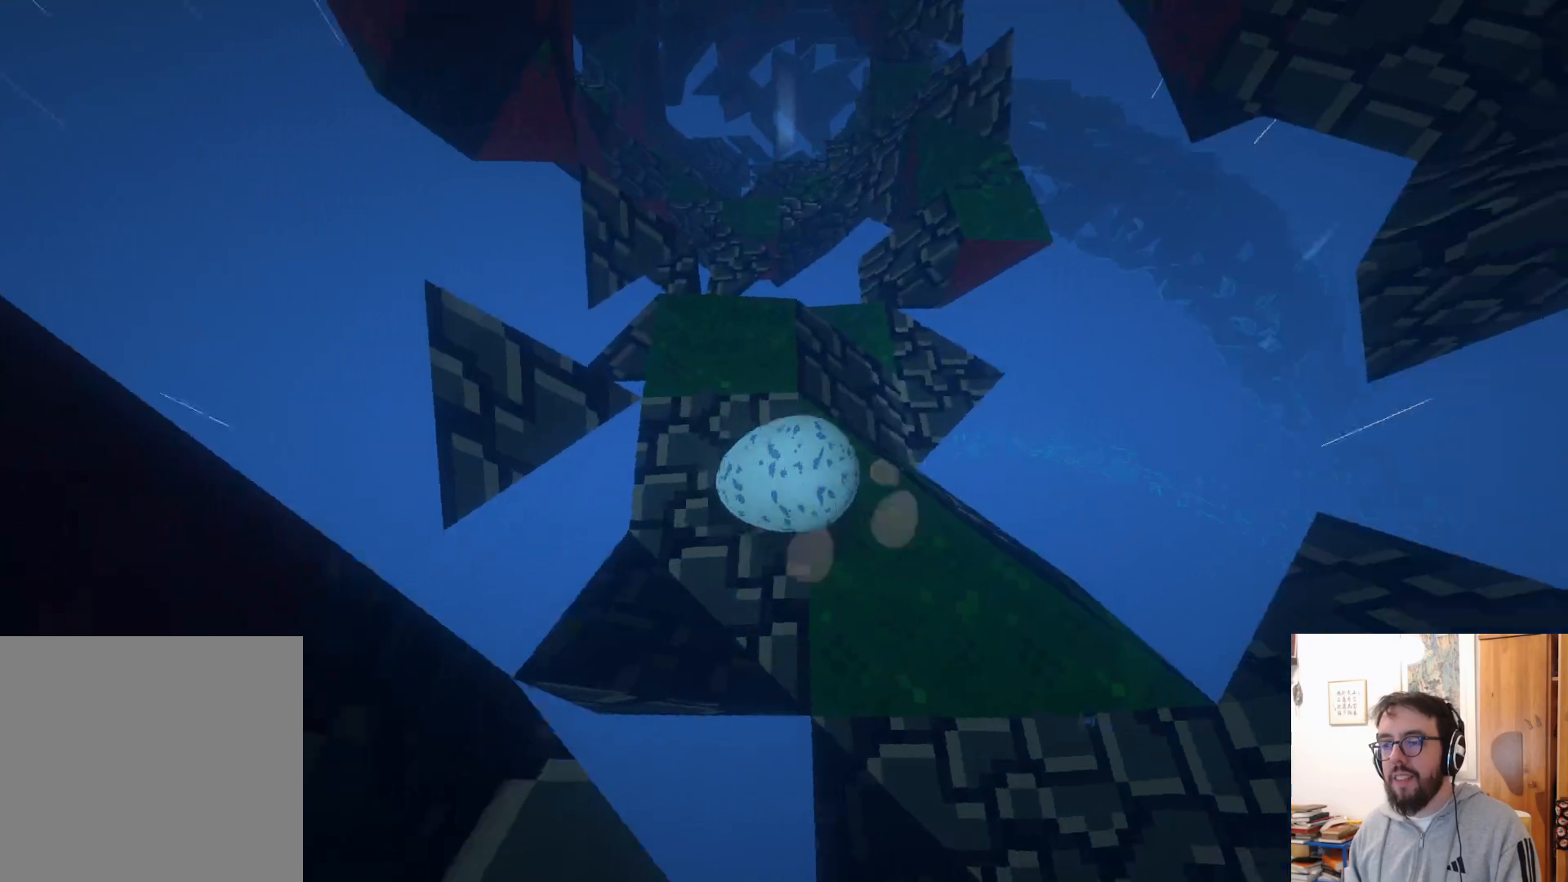
{"buttons": [], "left_stick": "up-left", "right_stick": "center", "events": [[33, "left_stick", "right"], [50, "right_stick", "center"], [100, "left_stick", "up-right"], [200, "left_stick", "up"], [267, "right_stick", "down"], [317, "left_stick", "up-left"], [333, "right_stick", "down-left"], [483, "right_stick", "center"]]}
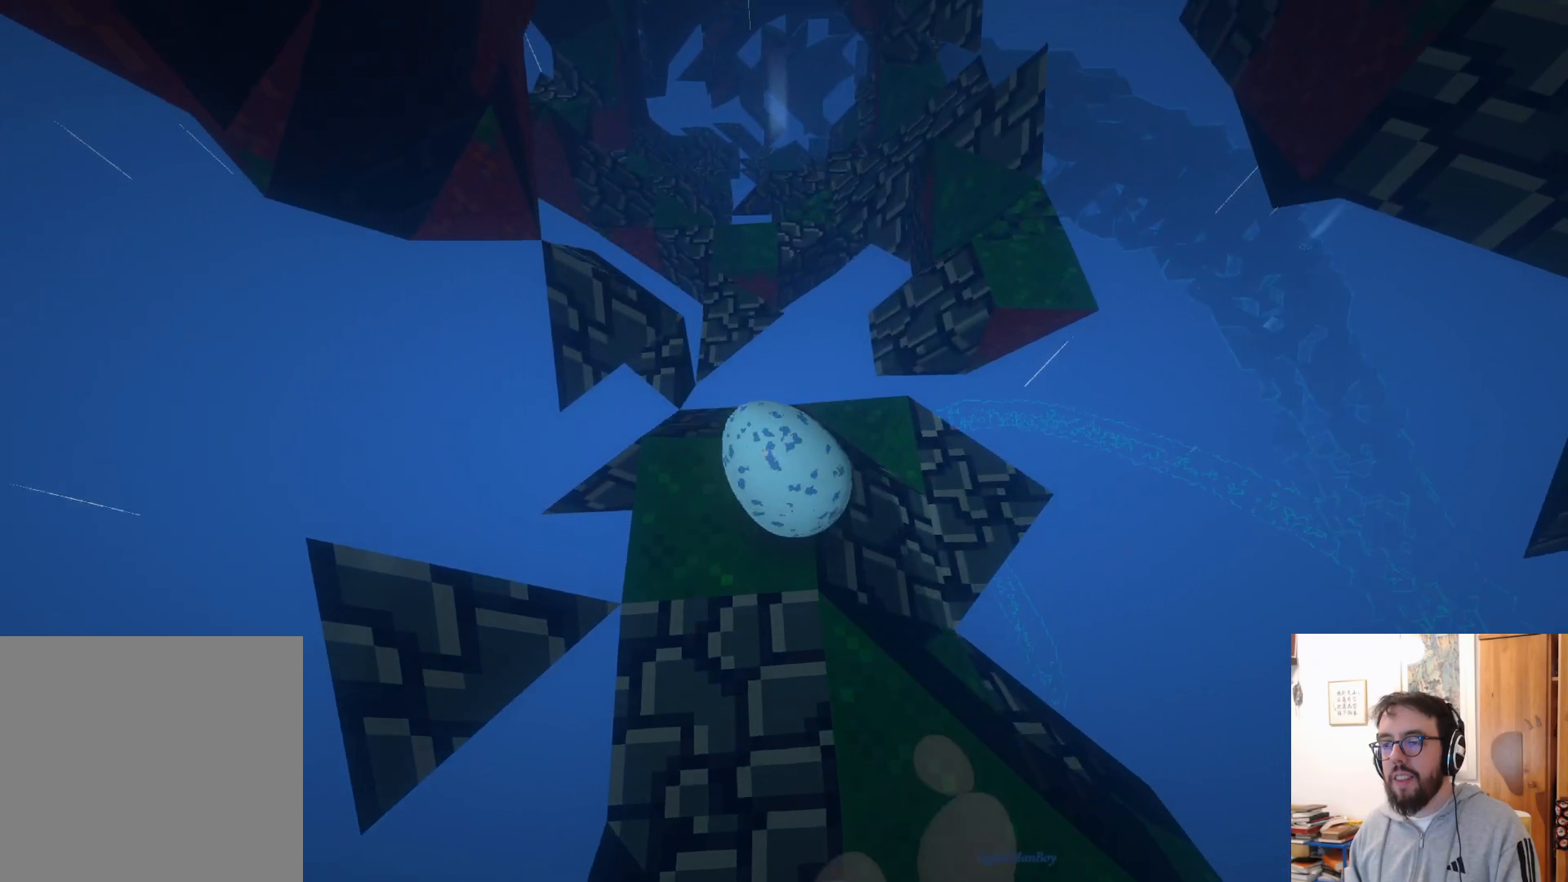
{"buttons": [], "left_stick": "up-right", "right_stick": "center", "events": [[300, "left_stick", "up-right"], [417, "A", "down"], [500, "A", "up"]]}